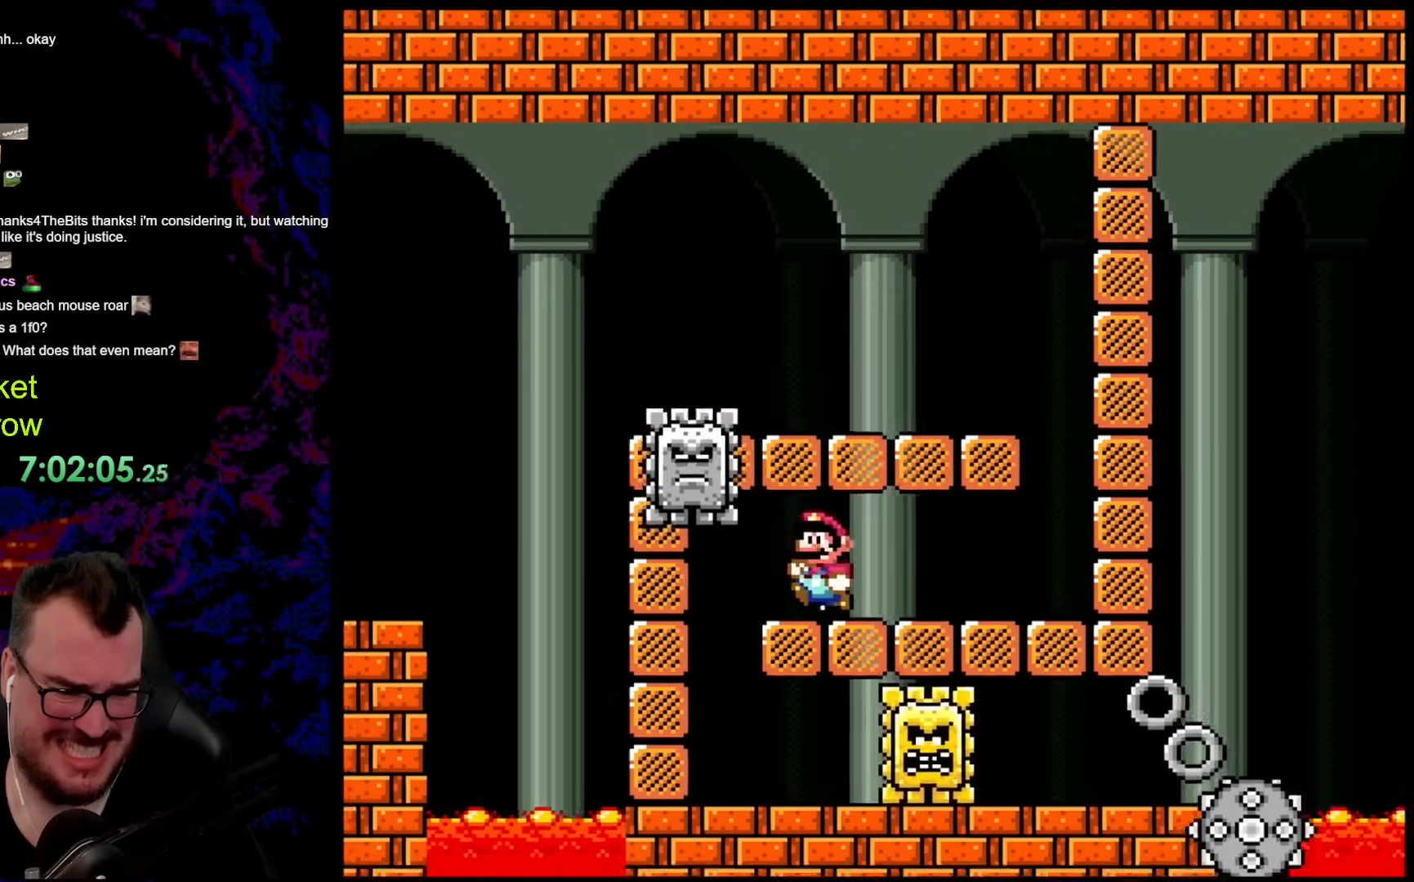
Gameplay with a controller (Nintendo layout); each line is a JSON object with the inputs held at the frame after it. "events" lists button and stick changes between this image and that frame as [ms after this image, input, new state], when the widget could be followed in between. Not read: L3 R3.
{"buttons": ["X", "DPAD_RIGHT"], "events": [[184, "A", "up"], [401, "DPAD_LEFT", "up"], [418, "DPAD_RIGHT", "down"]]}
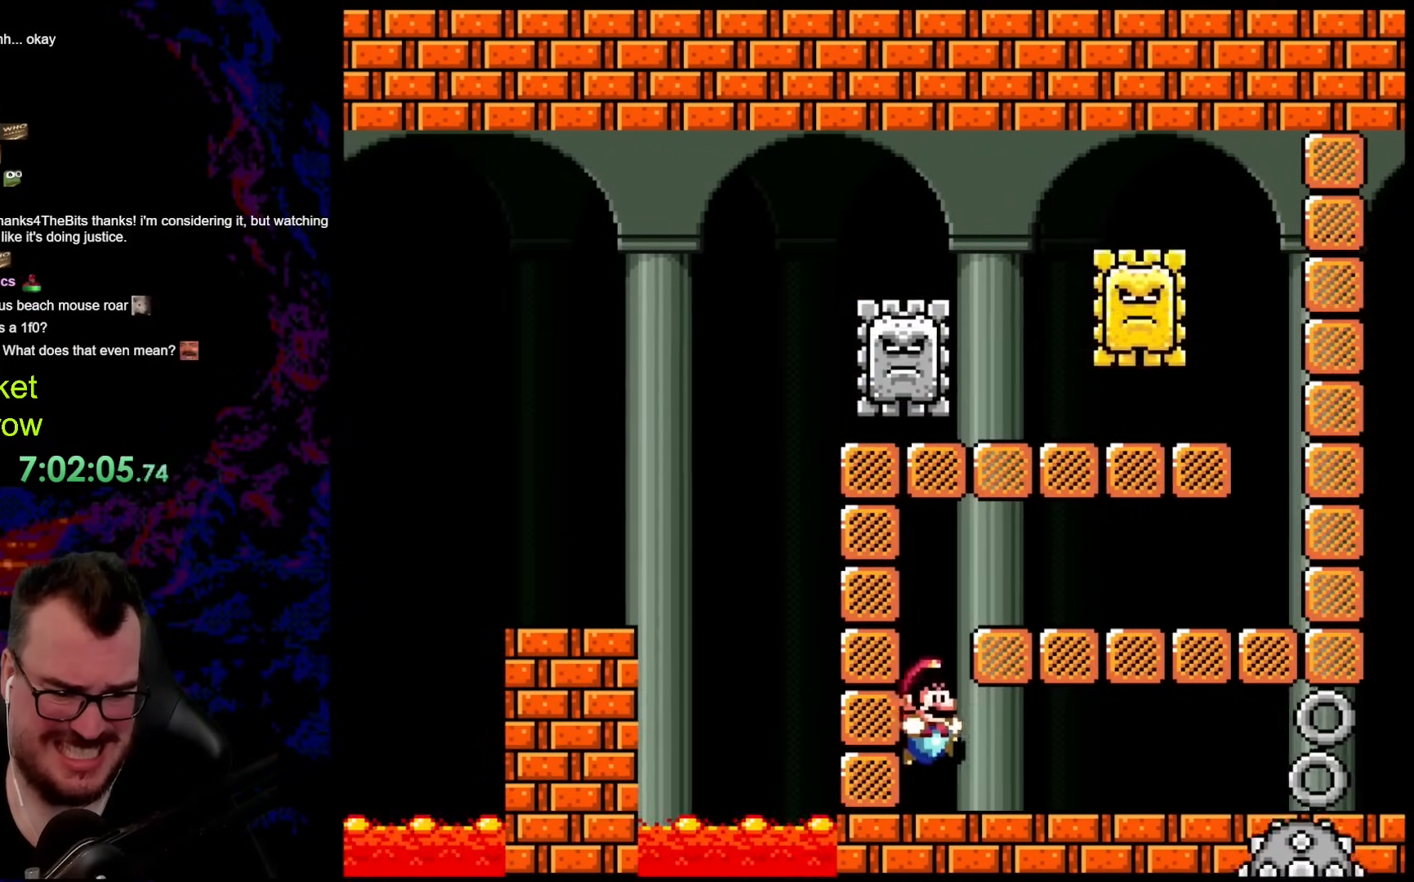
{"buttons": ["X", "DPAD_RIGHT"], "events": [[268, "DPAD_DOWN", "down"], [285, "DPAD_LEFT", "down"], [285, "DPAD_RIGHT", "up"], [301, "DPAD_DOWN", "up"], [418, "DPAD_LEFT", "up"], [469, "DPAD_RIGHT", "down"]]}
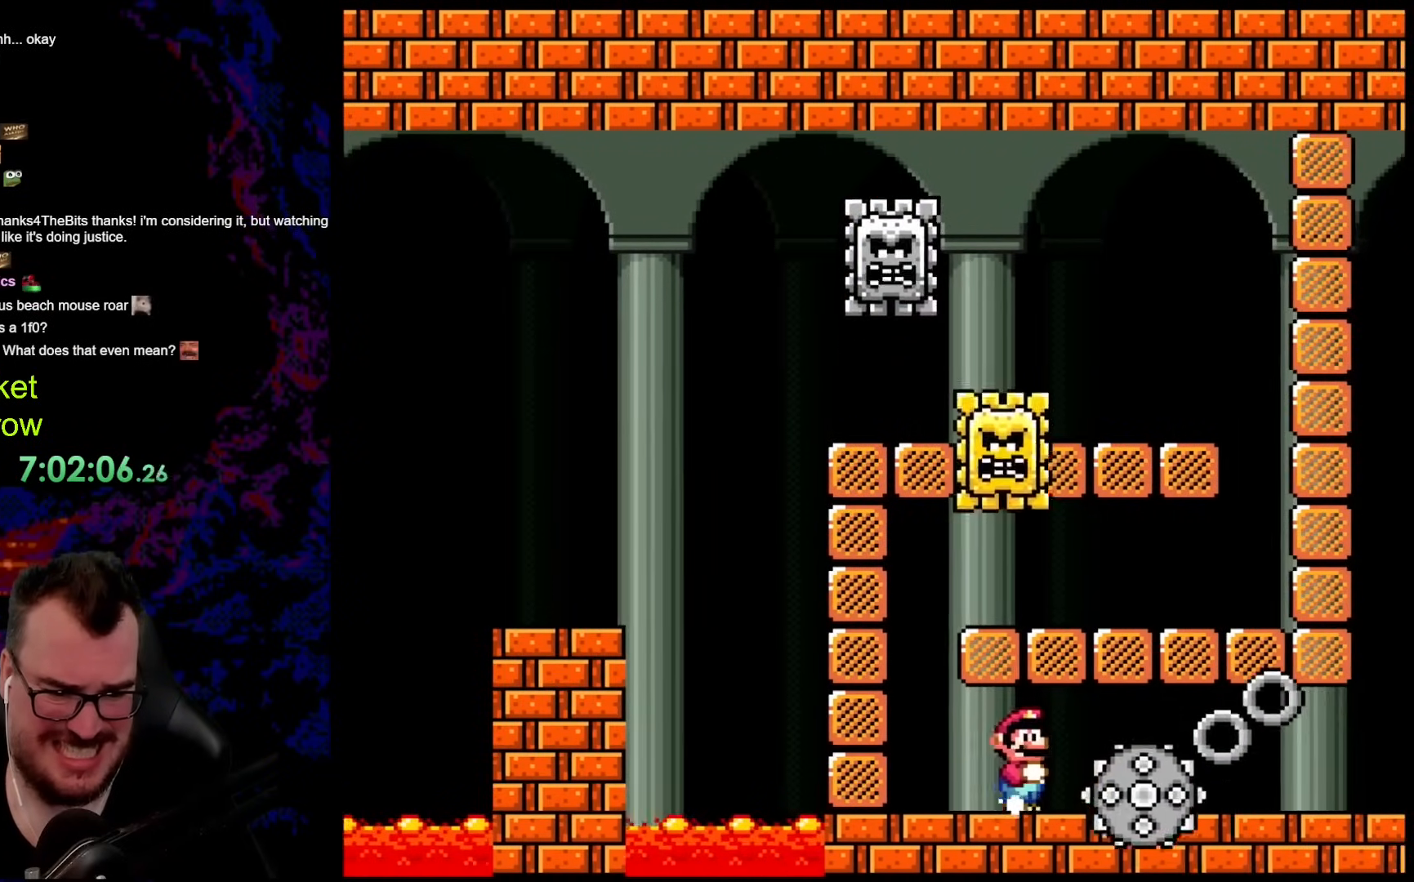
{"buttons": ["X"], "events": [[201, "DPAD_DOWN", "down"], [201, "DPAD_LEFT", "down"], [201, "DPAD_RIGHT", "up"], [217, "DPAD_DOWN", "up"], [334, "DPAD_DOWN", "down"], [351, "DPAD_LEFT", "up"], [502, "DPAD_DOWN", "up"]]}
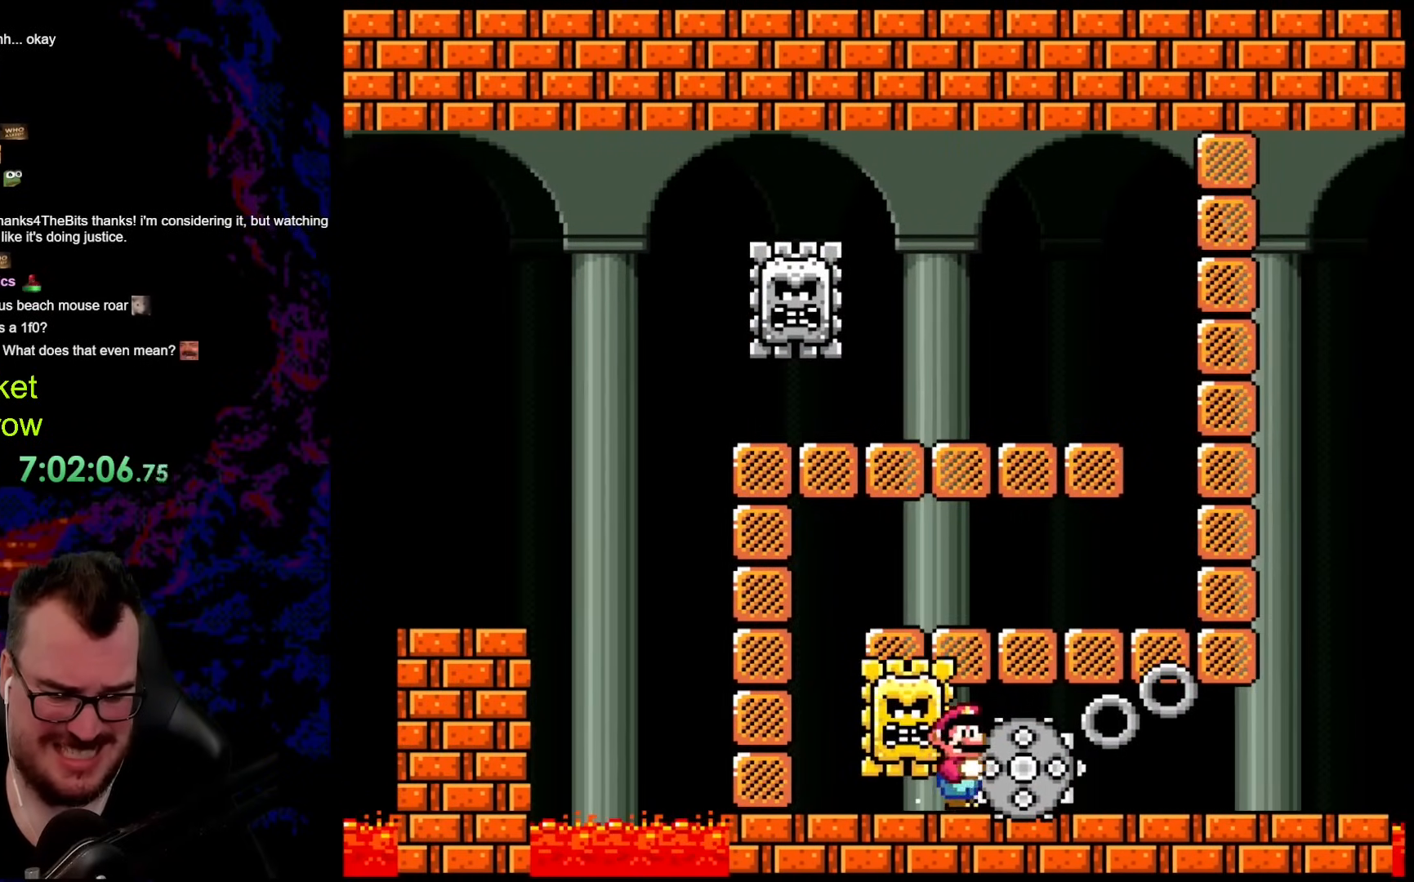
{"buttons": ["X", "DPAD_RIGHT"], "events": [[150, "DPAD_RIGHT", "down"]]}
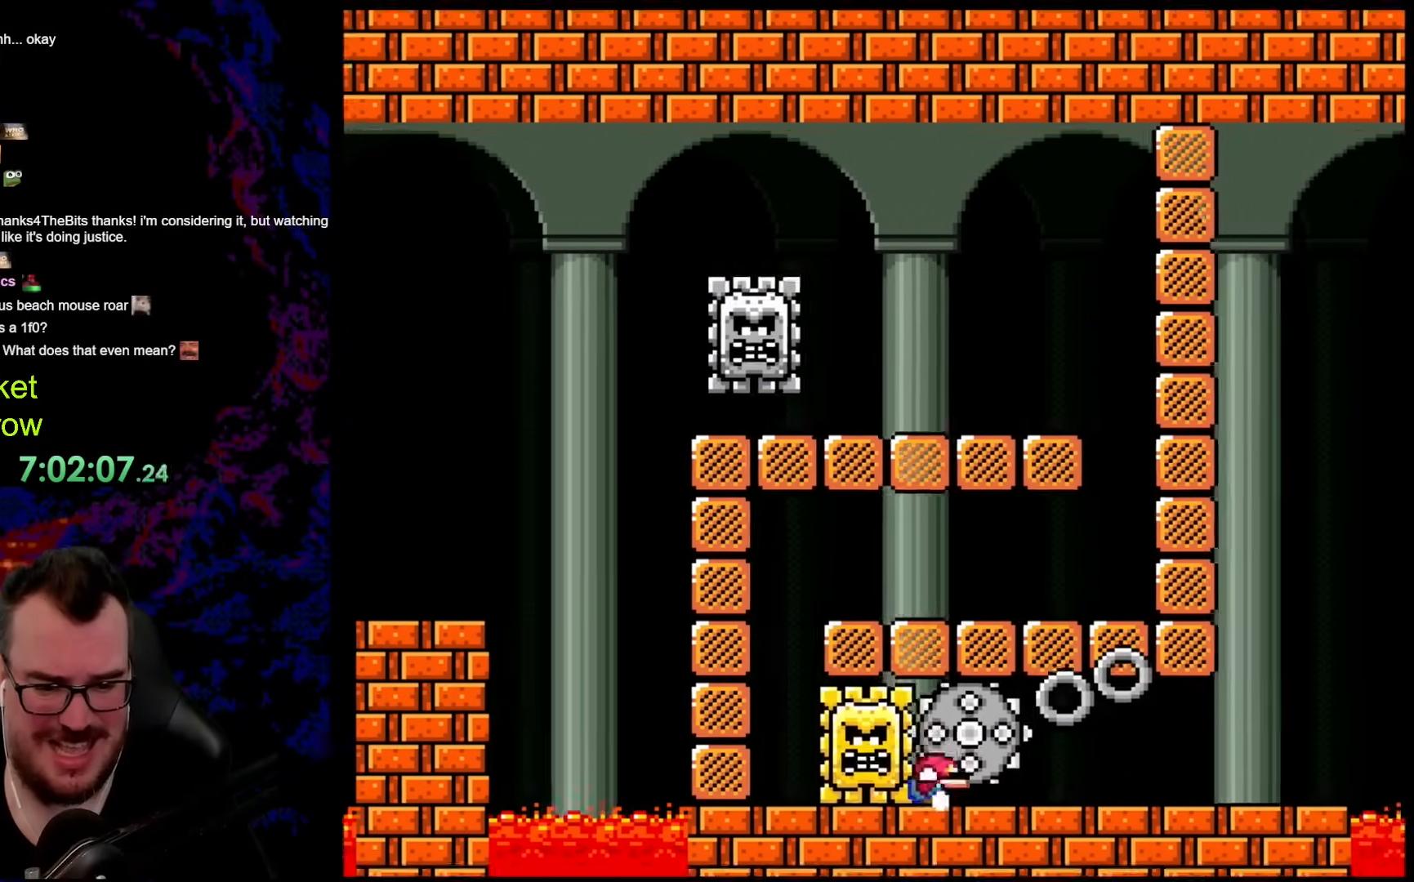
{"buttons": ["X", "DPAD_RIGHT"], "events": [[50, "DPAD_DOWN", "down"], [50, "DPAD_LEFT", "down"], [50, "DPAD_RIGHT", "up"], [67, "DPAD_DOWN", "up"], [201, "DPAD_LEFT", "up"], [418, "DPAD_RIGHT", "down"]]}
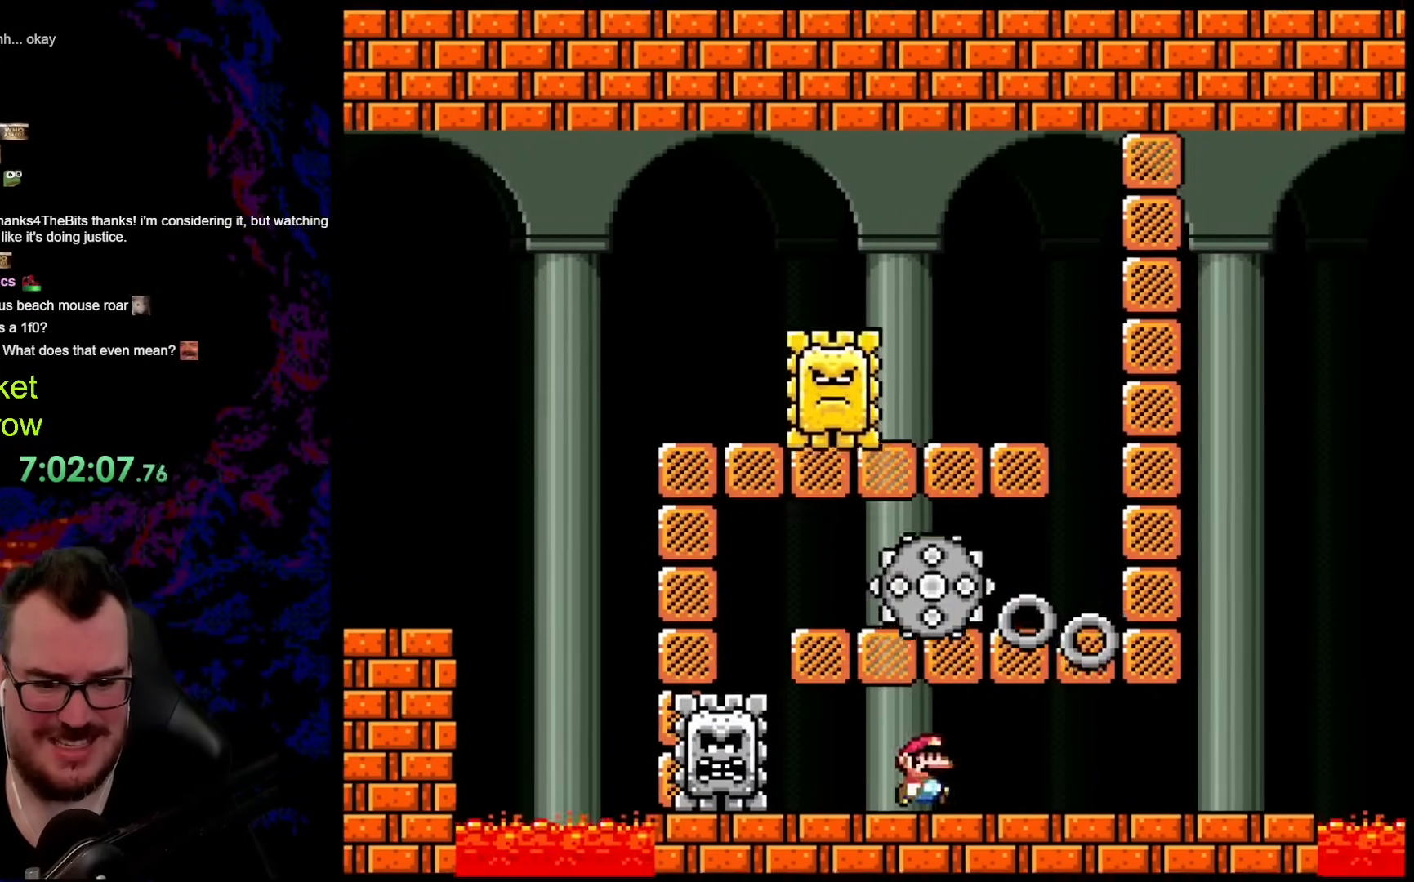
{"buttons": ["X"], "events": [[150, "DPAD_DOWN", "down"], [150, "DPAD_LEFT", "down"], [150, "DPAD_RIGHT", "up"], [167, "DPAD_DOWN", "up"], [301, "DPAD_LEFT", "up"]]}
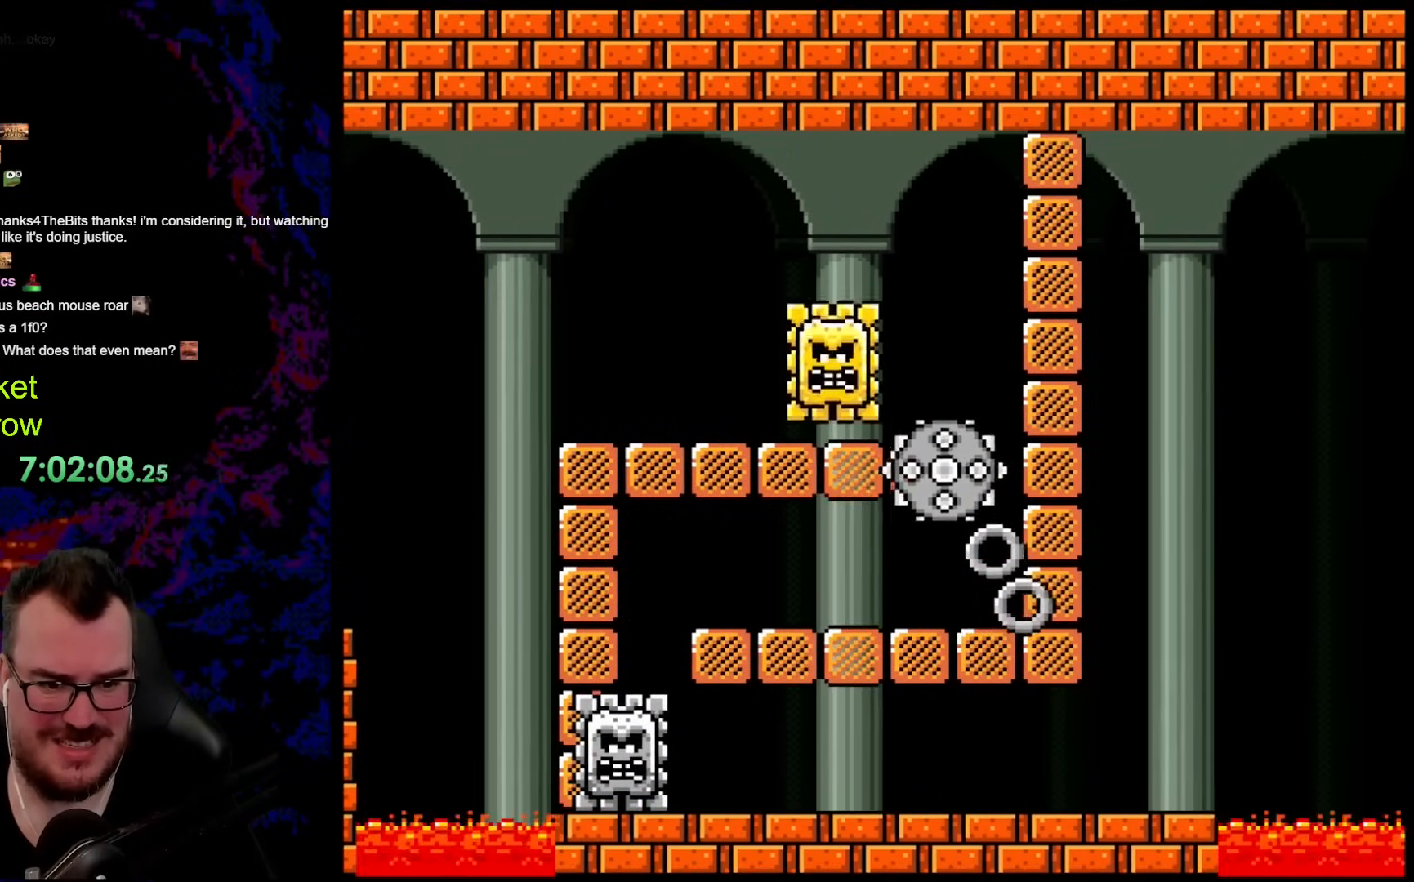
{"buttons": ["X"], "events": [[201, "DPAD_RIGHT", "down"], [368, "DPAD_RIGHT", "up"]]}
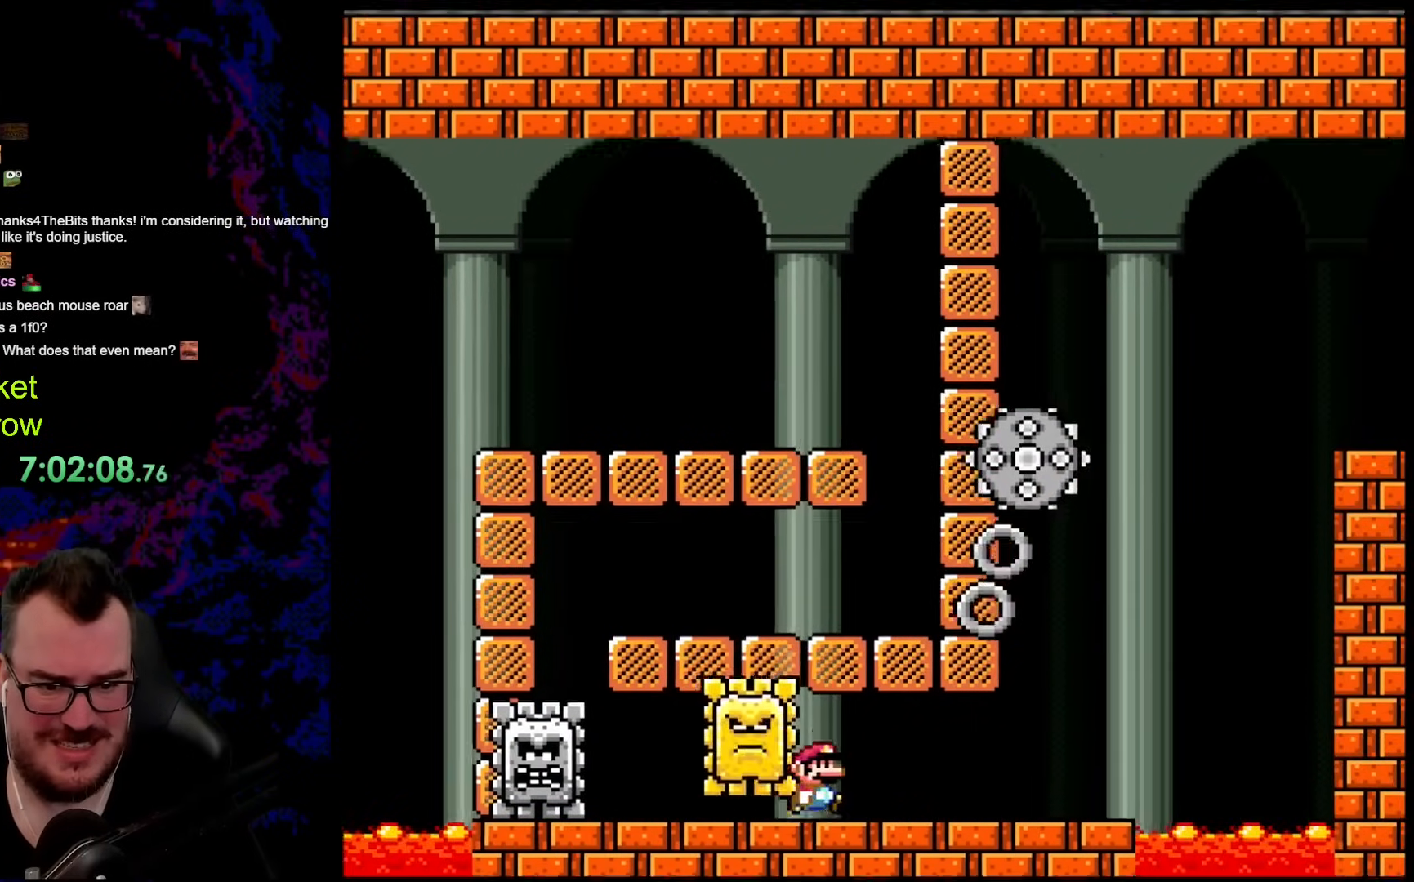
{"buttons": ["X", "DPAD_RIGHT"], "events": [[251, "DPAD_RIGHT", "down"]]}
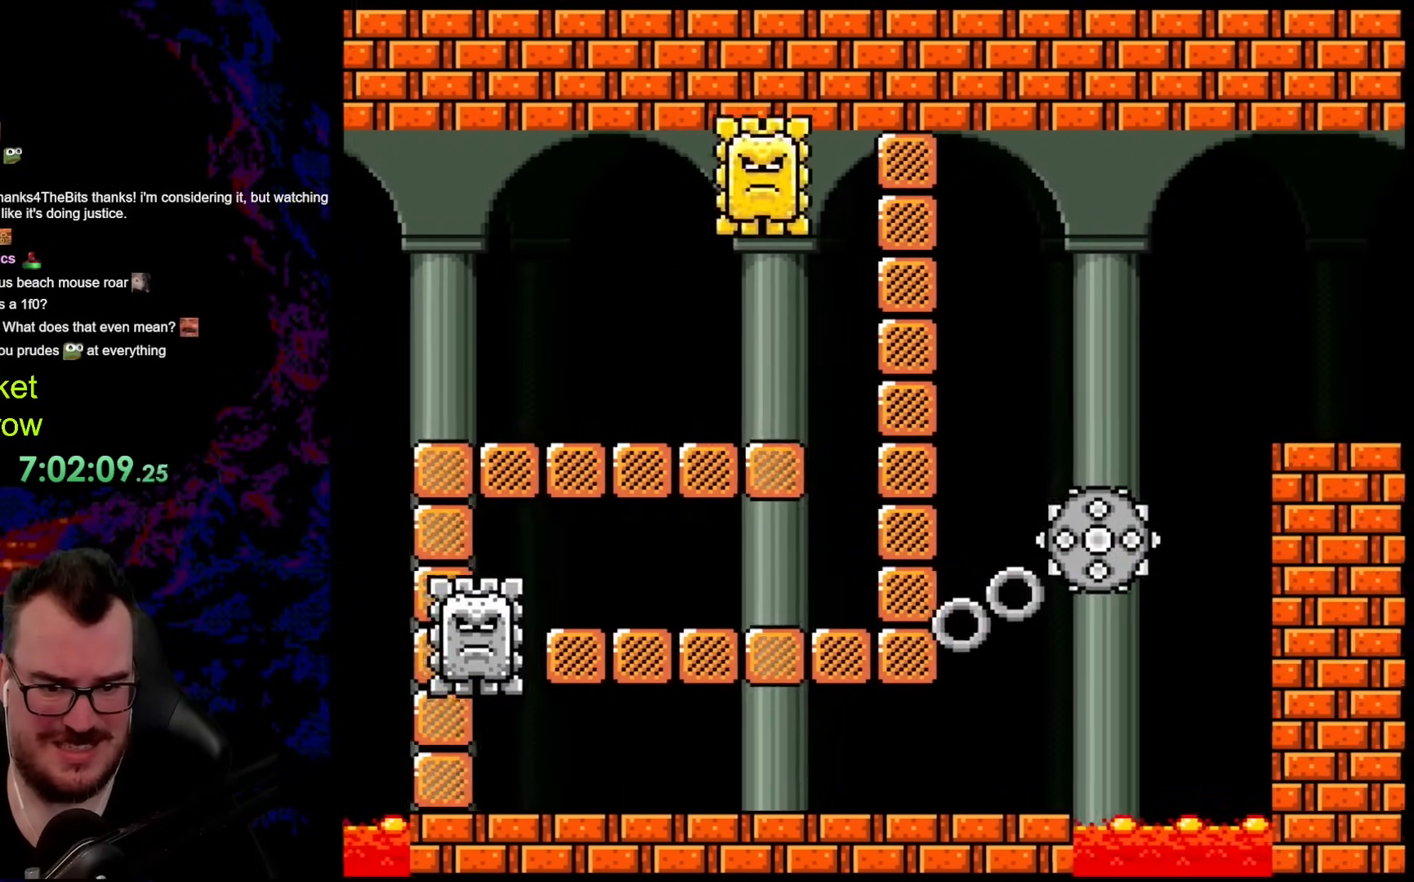
{"buttons": ["X", "DPAD_LEFT"], "events": [[268, "A", "down"], [335, "A", "up"], [452, "DPAD_DOWN", "down"], [468, "DPAD_LEFT", "down"], [468, "DPAD_RIGHT", "up"], [502, "DPAD_DOWN", "up"]]}
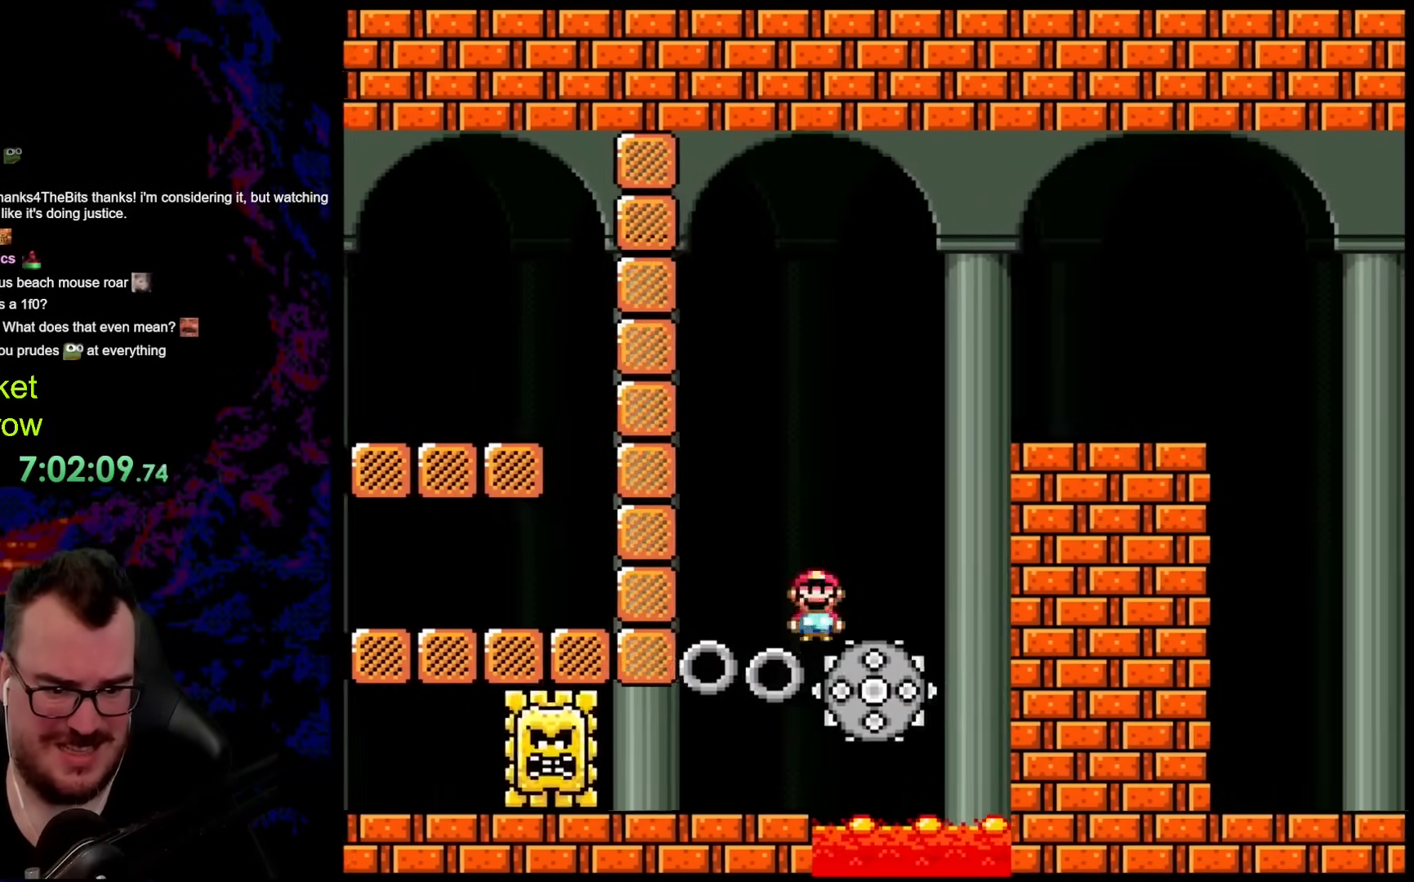
{"buttons": ["A", "X", "DPAD_RIGHT"], "events": [[84, "DPAD_LEFT", "up"], [117, "DPAD_RIGHT", "down"], [167, "A", "down"]]}
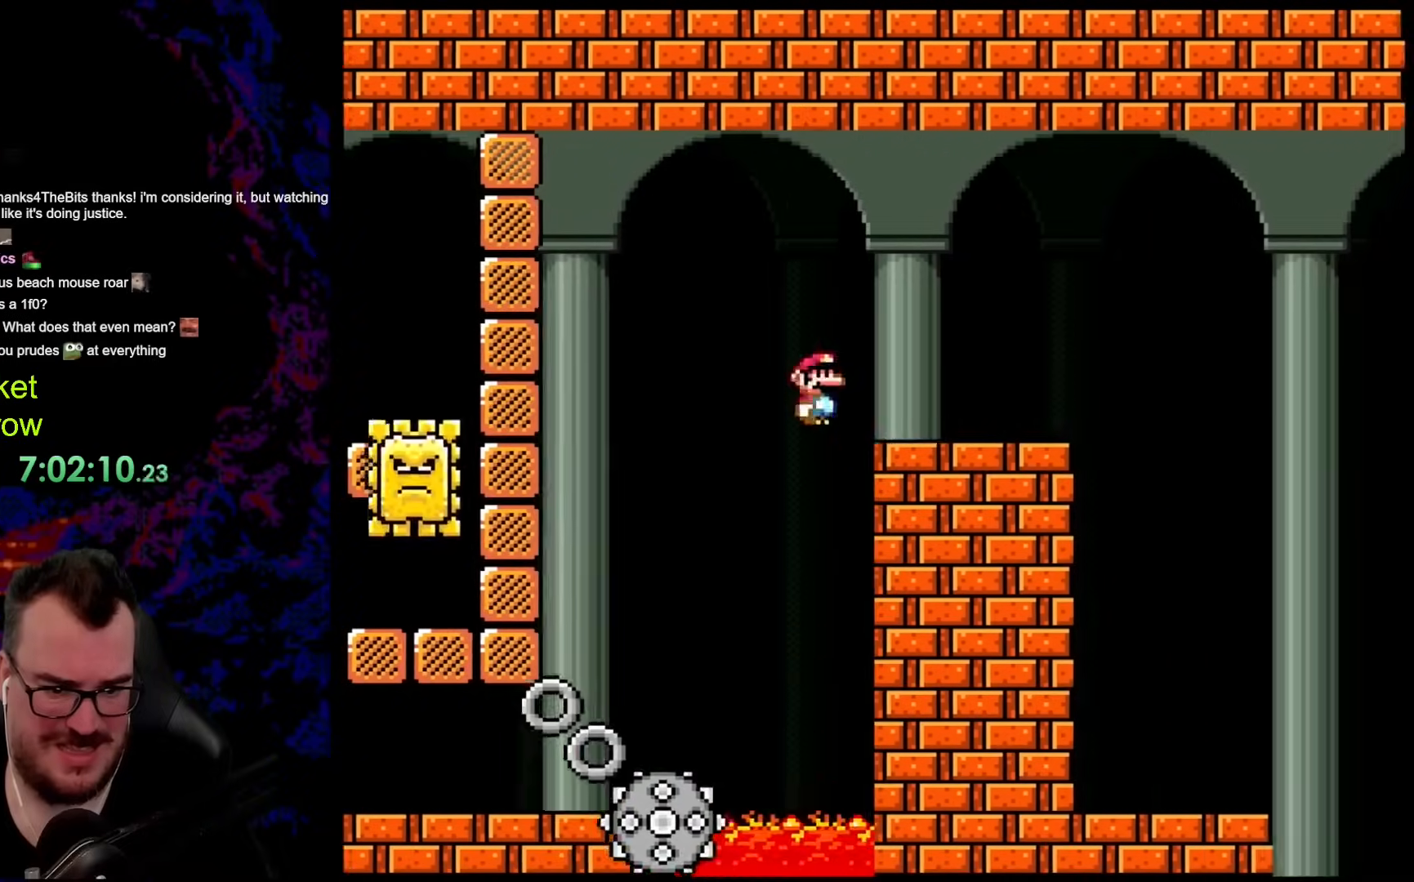
{"buttons": ["A", "X", "DPAD_RIGHT"], "events": []}
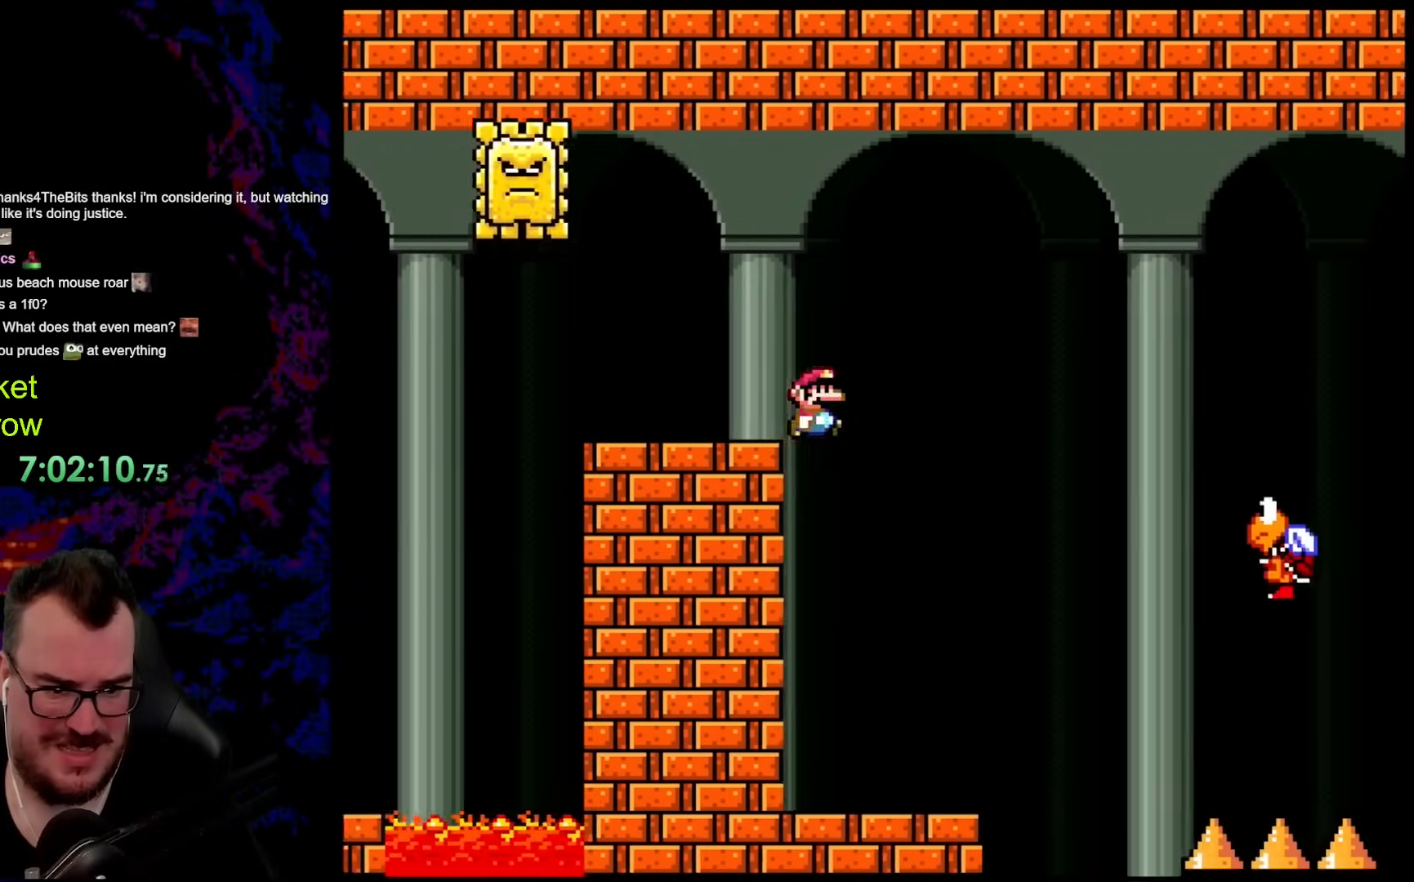
{"buttons": ["X", "DPAD_RIGHT"], "events": [[67, "DPAD_DOWN", "down"], [84, "DPAD_DOWN", "up"], [84, "DPAD_LEFT", "down"], [84, "DPAD_RIGHT", "up"], [318, "DPAD_LEFT", "up"], [335, "A", "up"], [335, "DPAD_RIGHT", "down"]]}
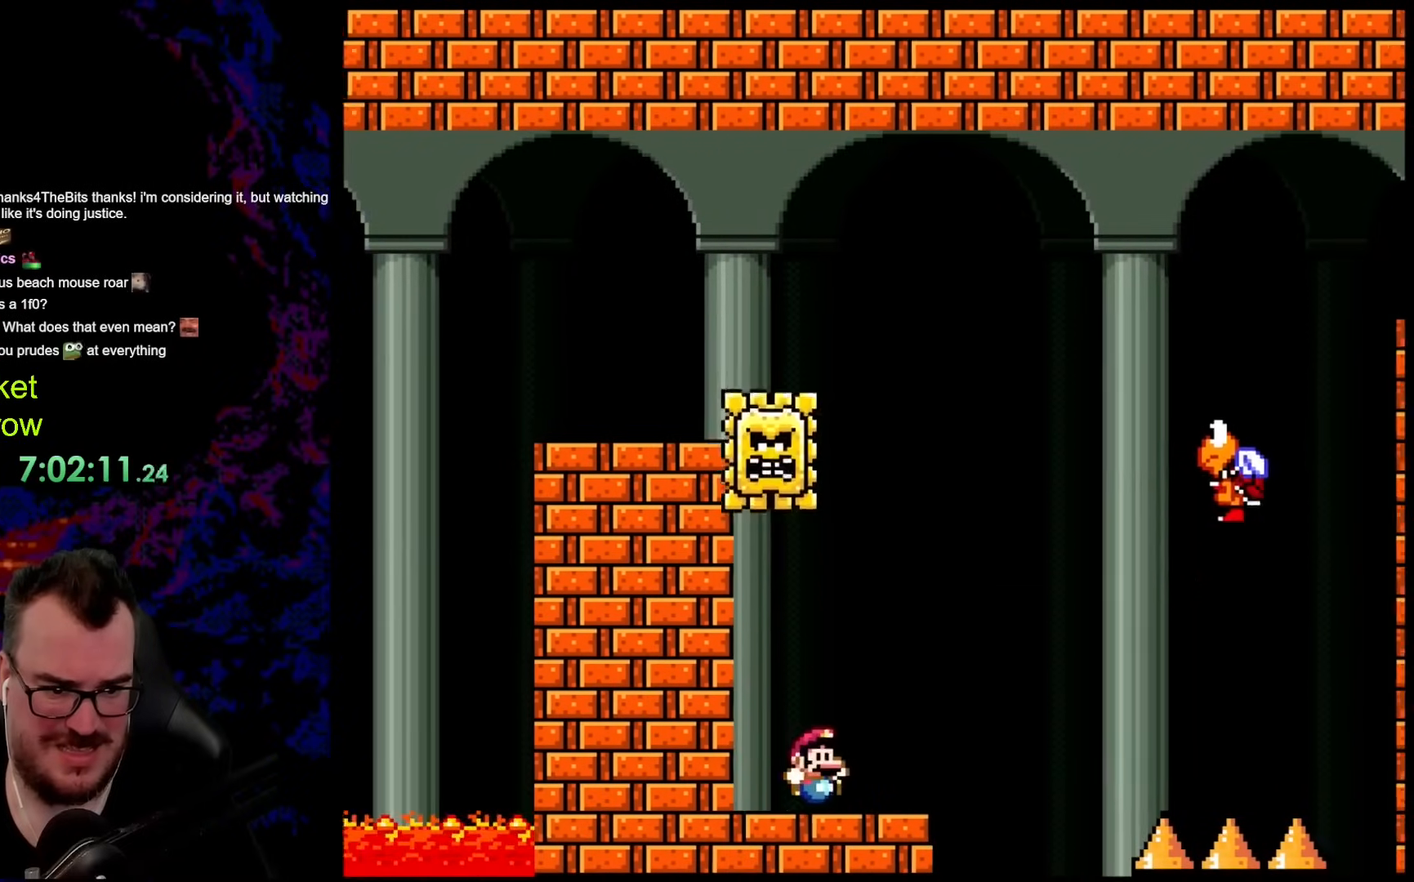
{"buttons": ["X"], "events": [[134, "DPAD_DOWN", "down"], [150, "DPAD_DOWN", "up"], [150, "DPAD_LEFT", "down"], [150, "DPAD_RIGHT", "up"], [284, "DPAD_LEFT", "up"]]}
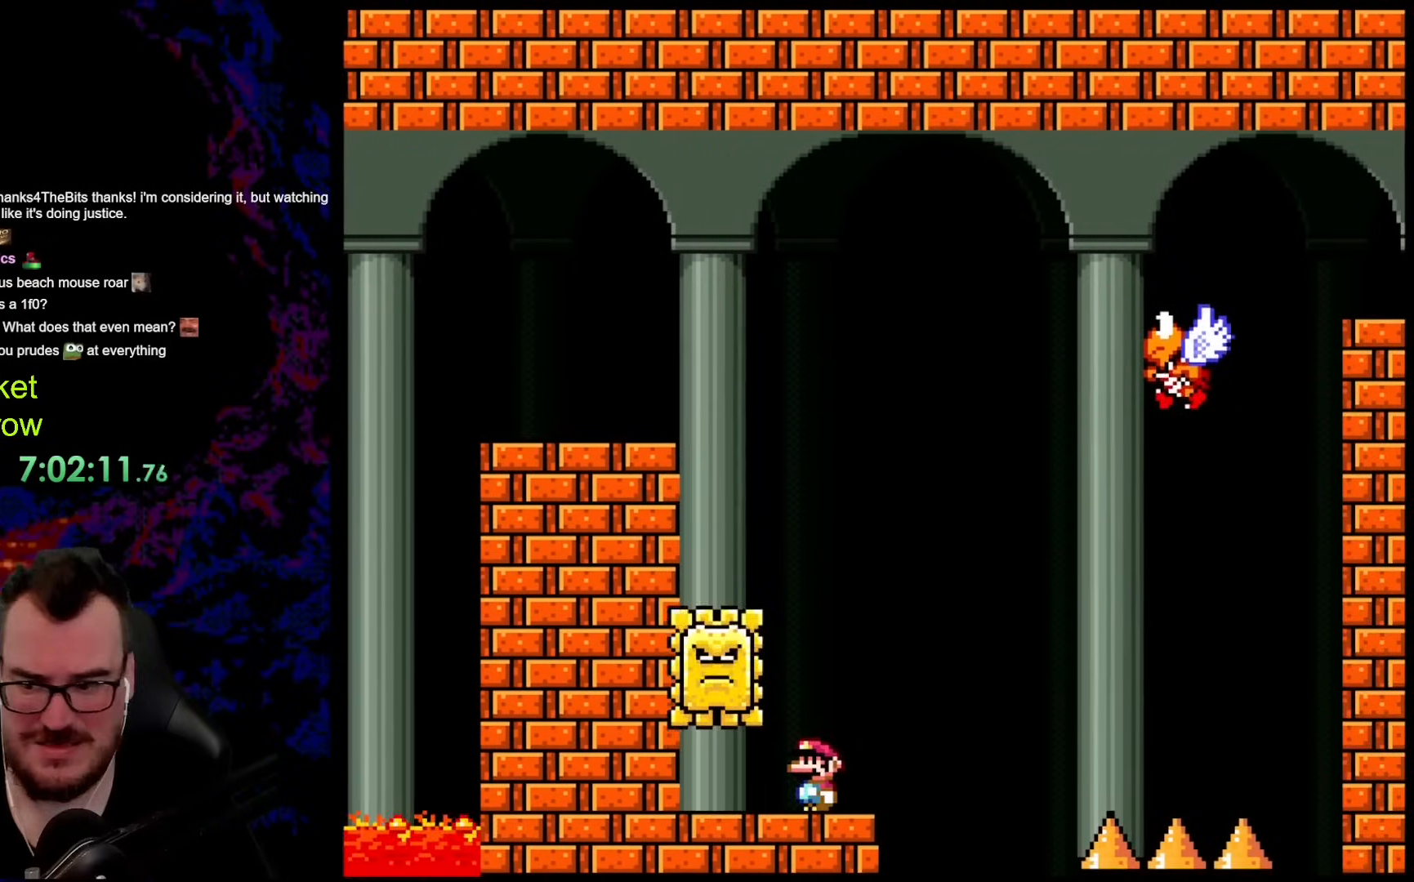
{"buttons": ["X", "DPAD_LEFT"], "events": [[435, "DPAD_LEFT", "down"]]}
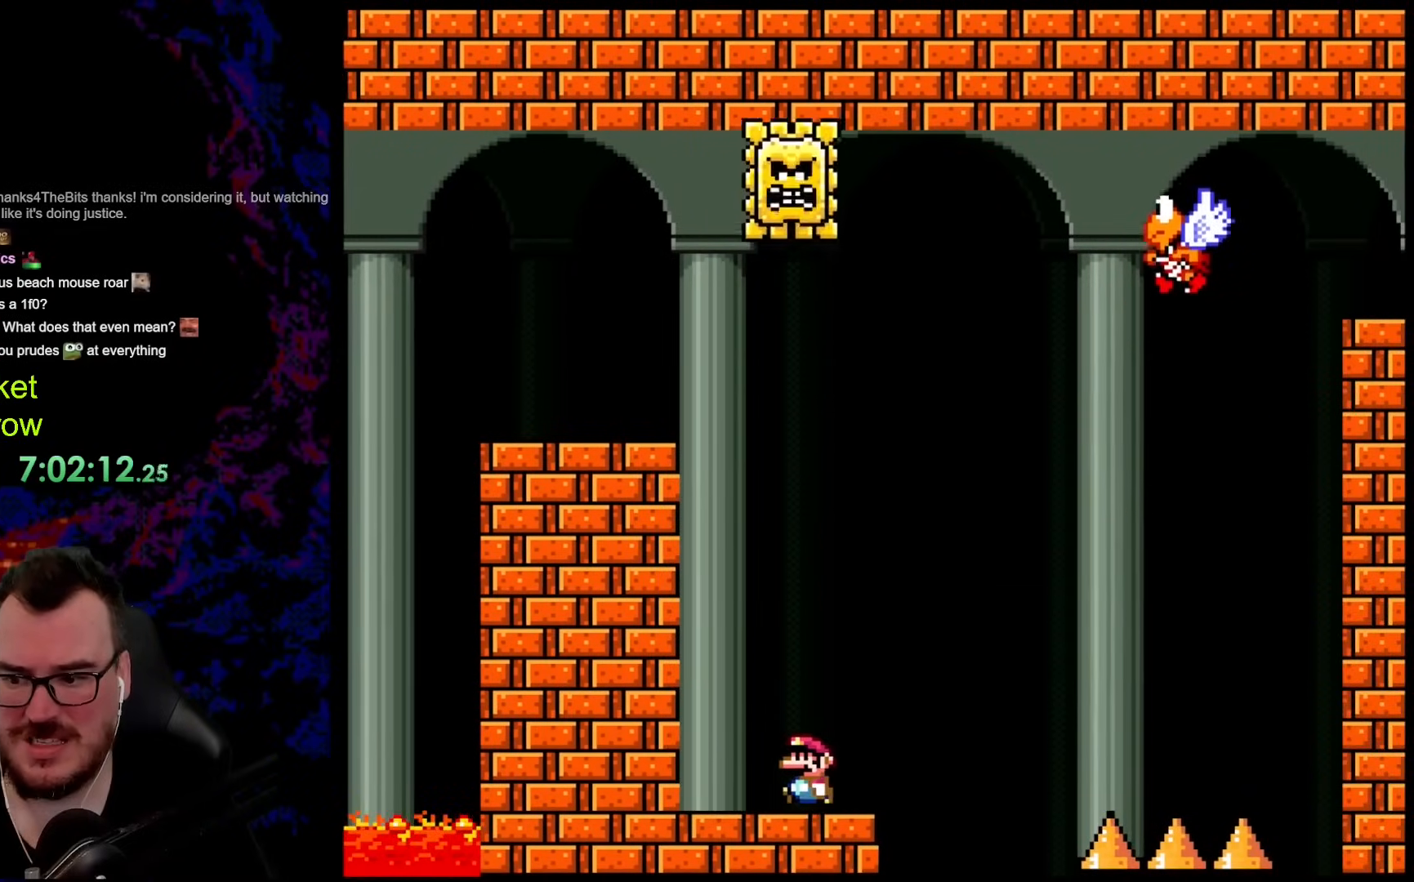
{"buttons": ["X"], "events": [[401, "DPAD_LEFT", "up"]]}
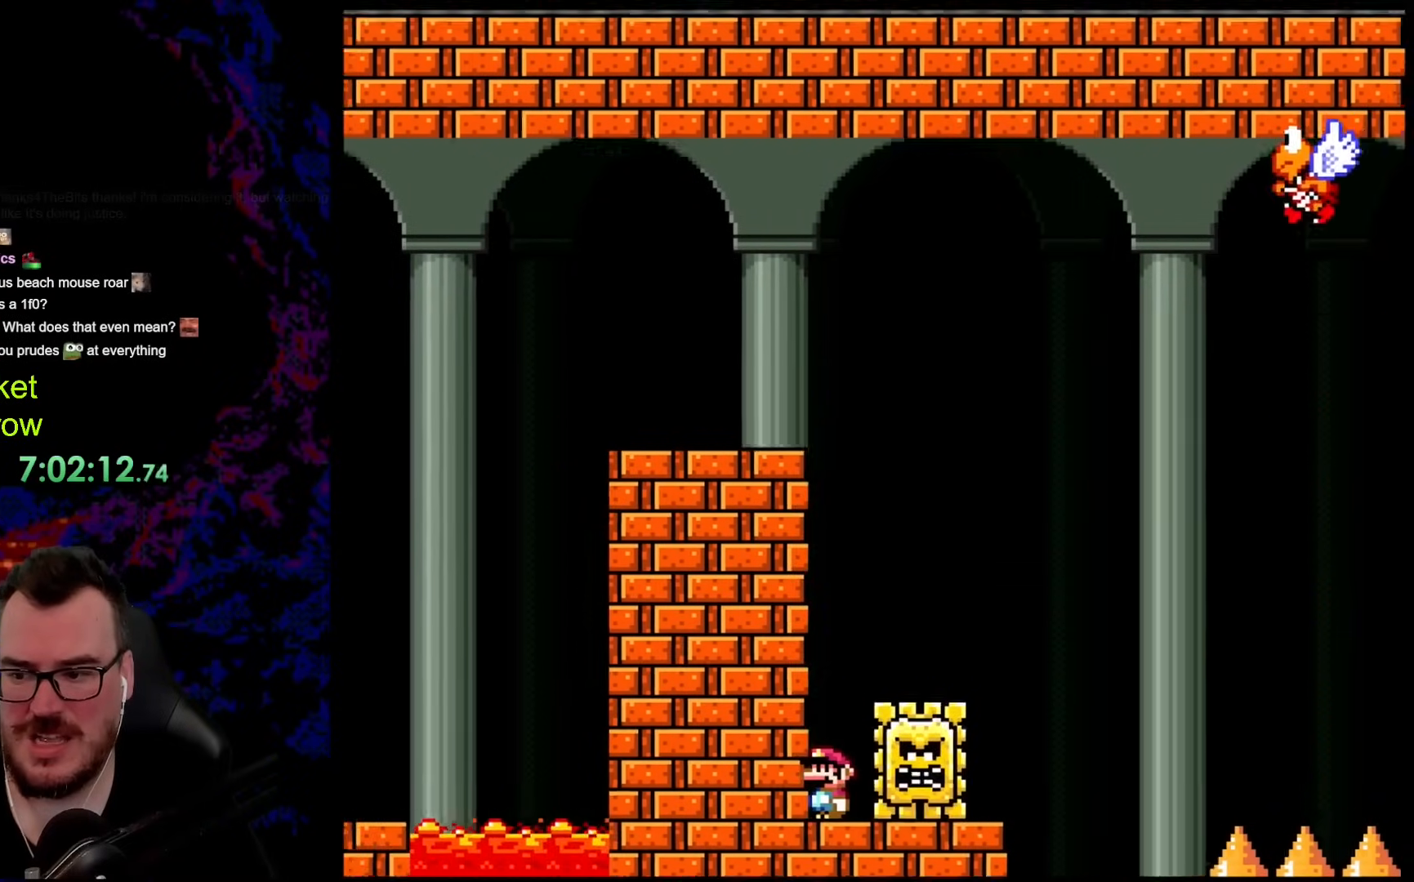
{"buttons": ["X"], "events": []}
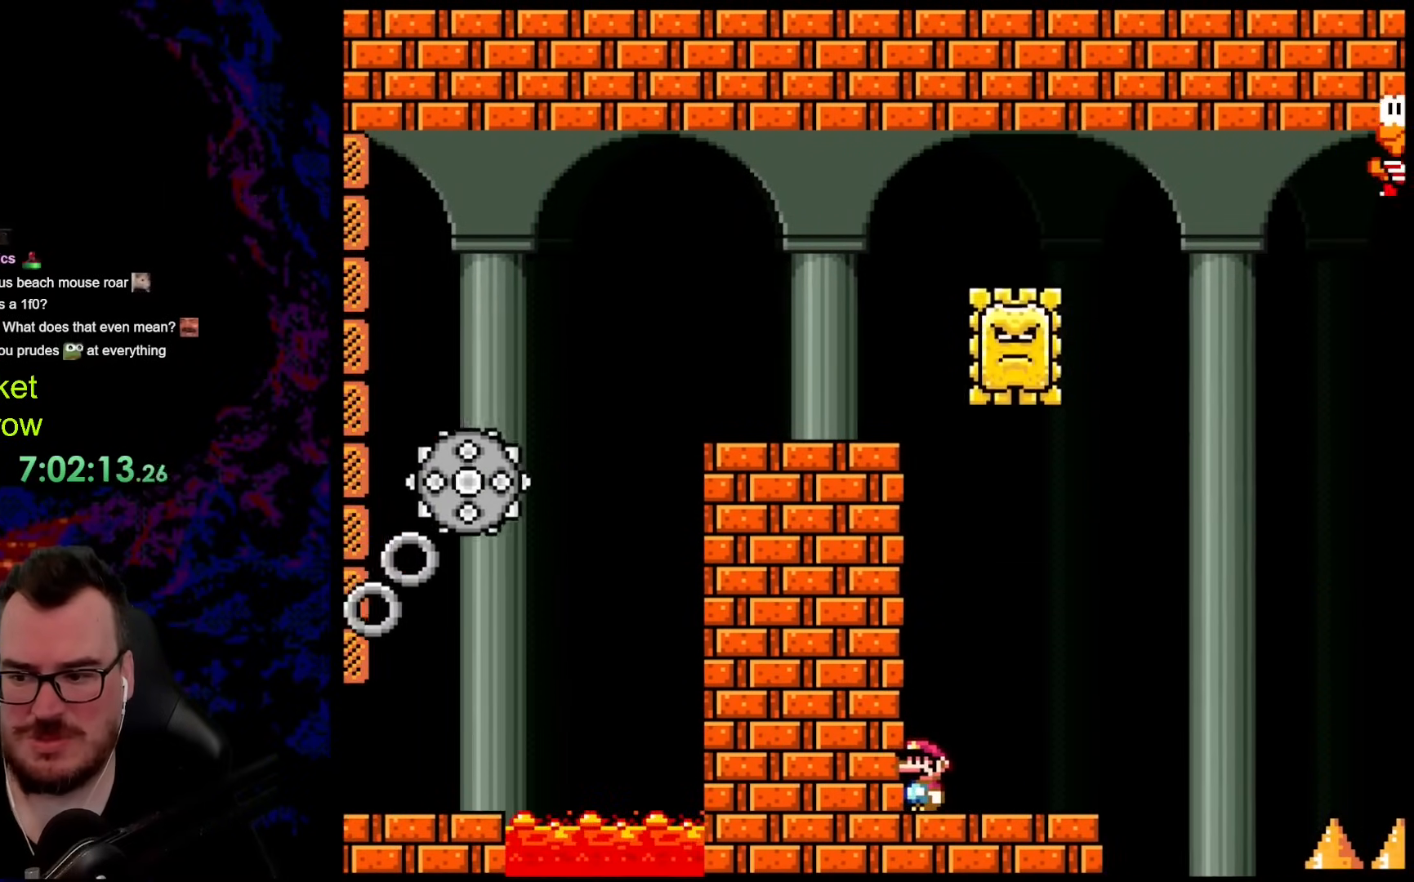
{"buttons": ["X", "DPAD_DOWN", "DPAD_RIGHT"], "events": [[134, "DPAD_RIGHT", "down"], [485, "DPAD_DOWN", "down"]]}
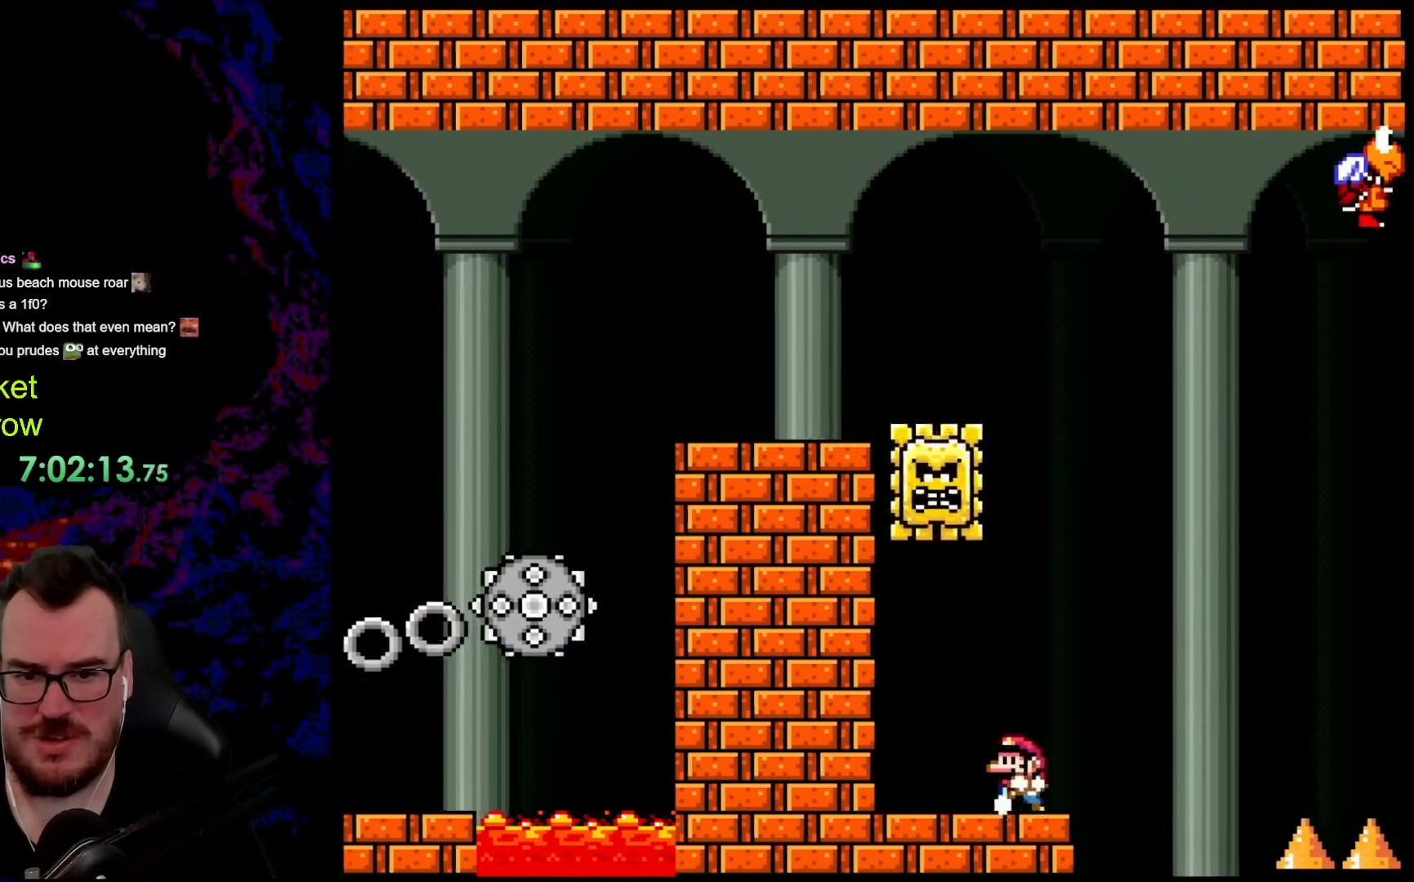
{"buttons": ["X"], "events": [[16, "DPAD_DOWN", "up"], [16, "DPAD_LEFT", "down"], [16, "DPAD_RIGHT", "up"], [100, "DPAD_LEFT", "up"]]}
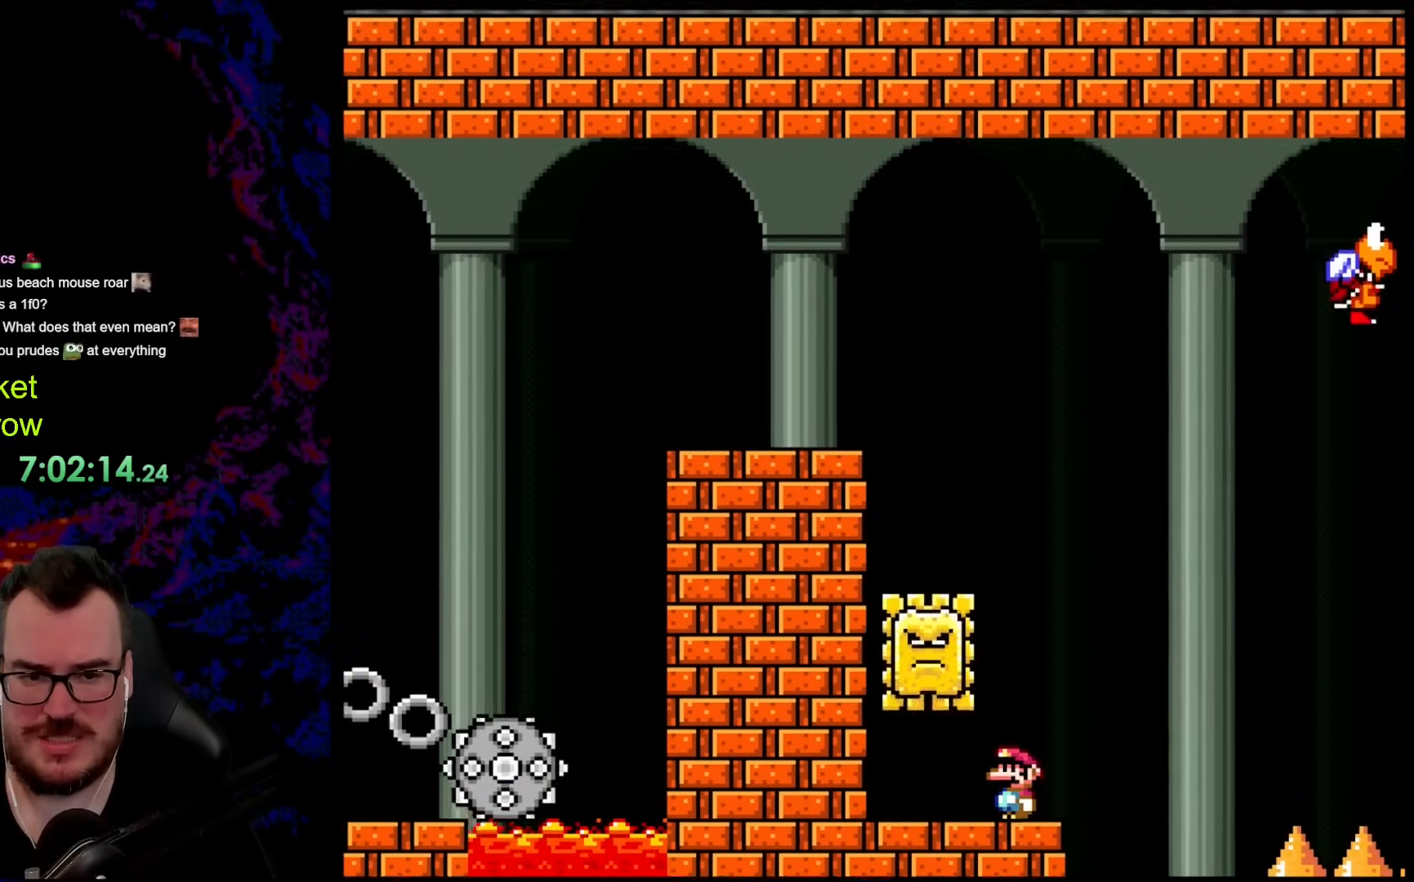
{"buttons": ["X", "DPAD_LEFT"], "events": [[418, "DPAD_LEFT", "down"]]}
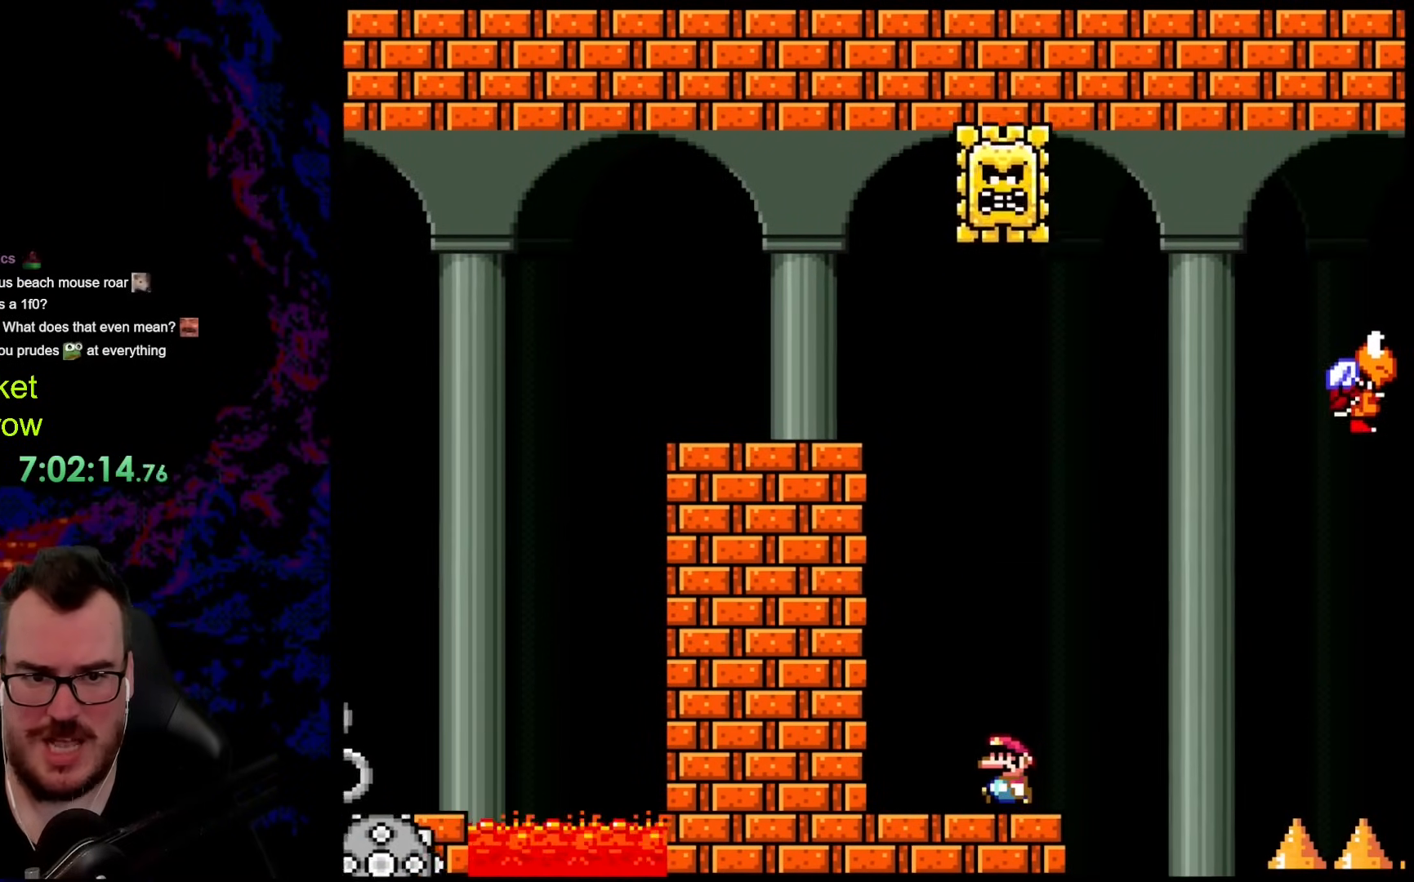
{"buttons": ["Y"], "events": [[351, "DPAD_LEFT", "up"], [368, "X", "up"], [368, "Y", "down"]]}
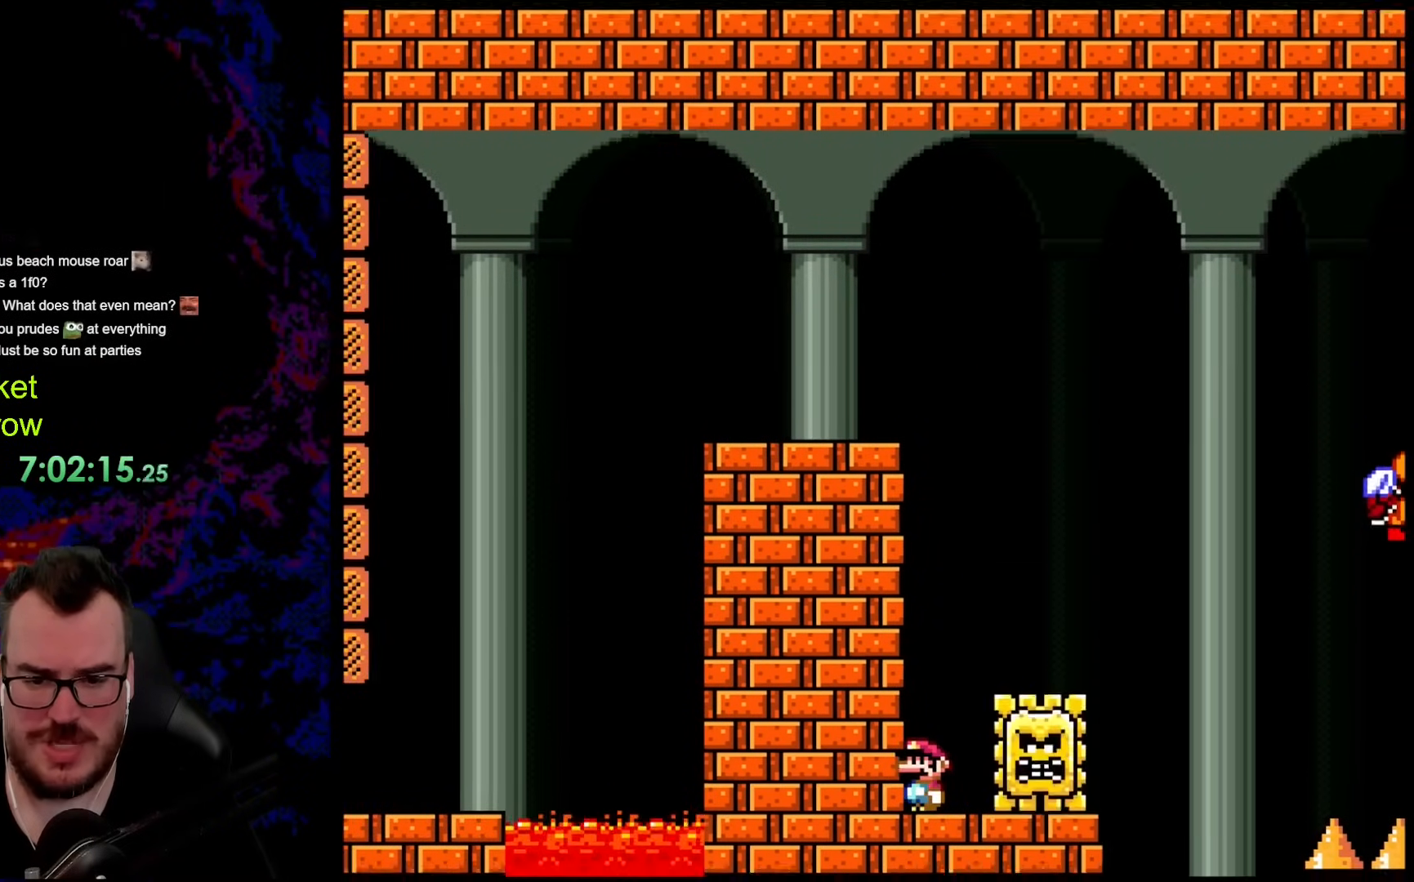
{"buttons": ["Y", "DPAD_RIGHT"], "events": [[285, "DPAD_RIGHT", "down"]]}
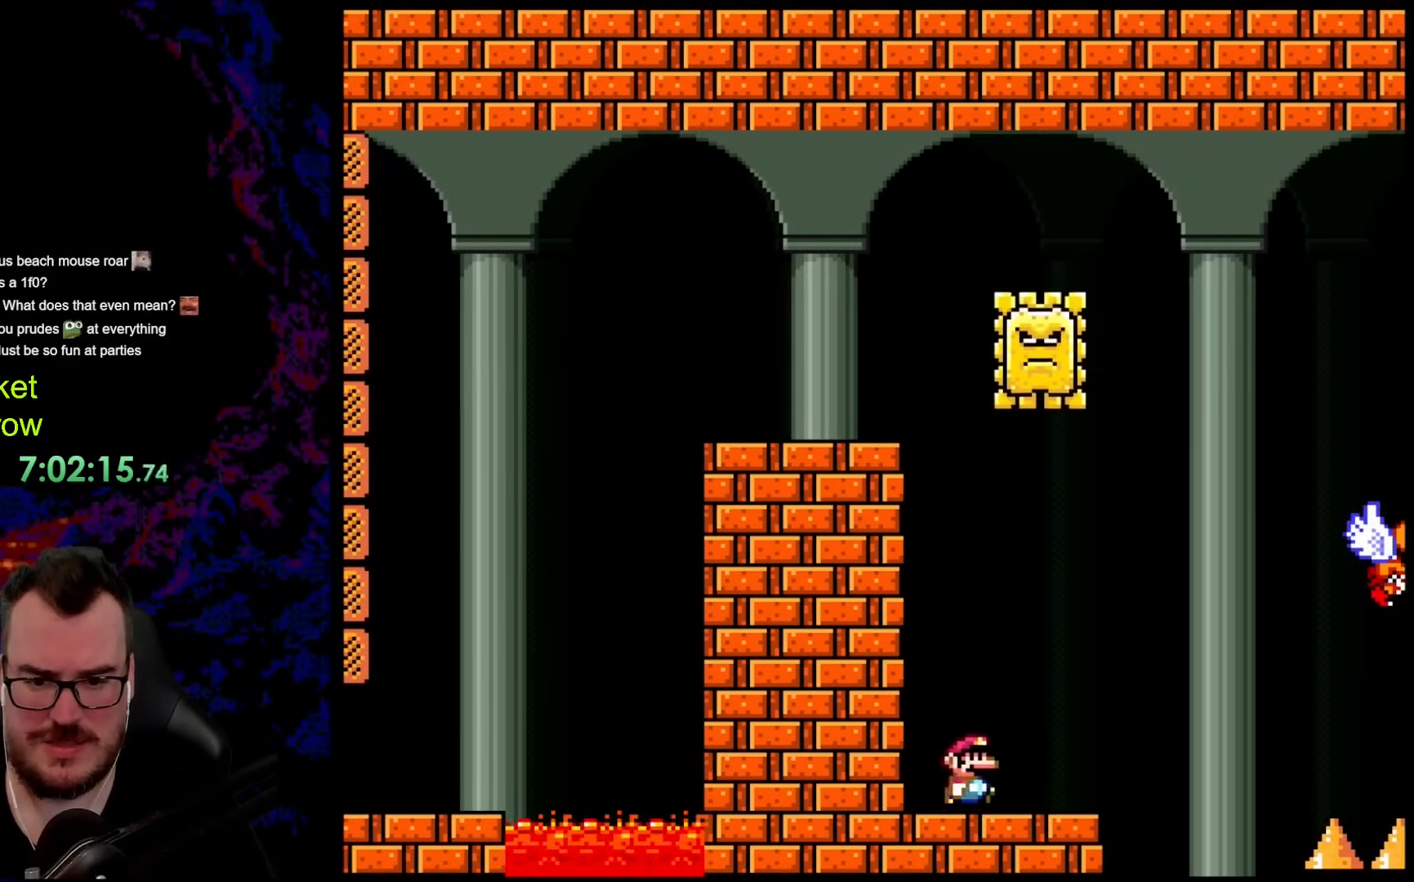
{"buttons": ["B", "Y", "DPAD_RIGHT"], "events": [[134, "B", "down"]]}
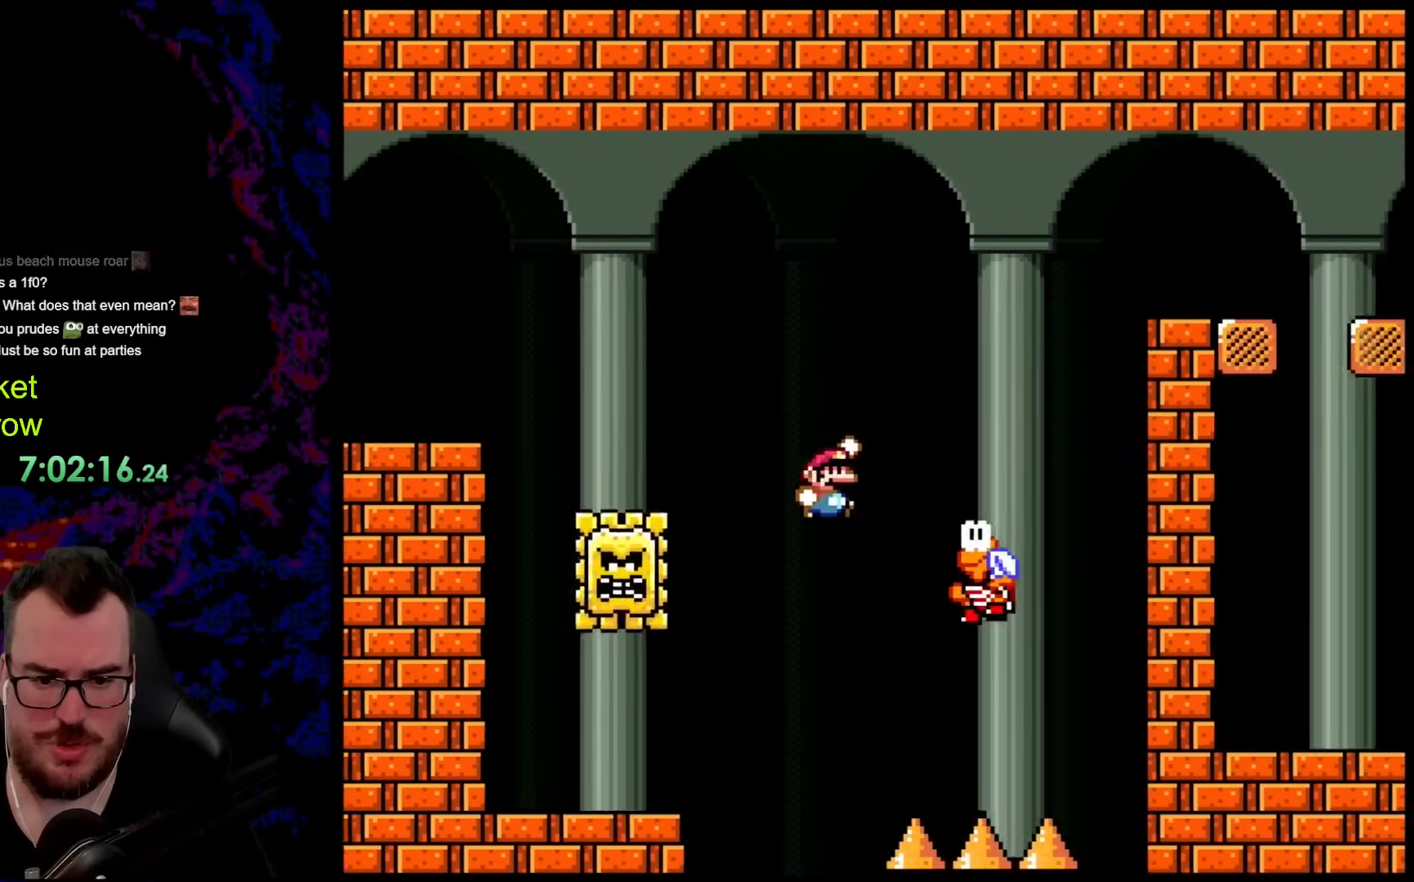
{"buttons": ["B", "Y", "DPAD_RIGHT"], "events": [[83, "B", "up"], [150, "B", "down"]]}
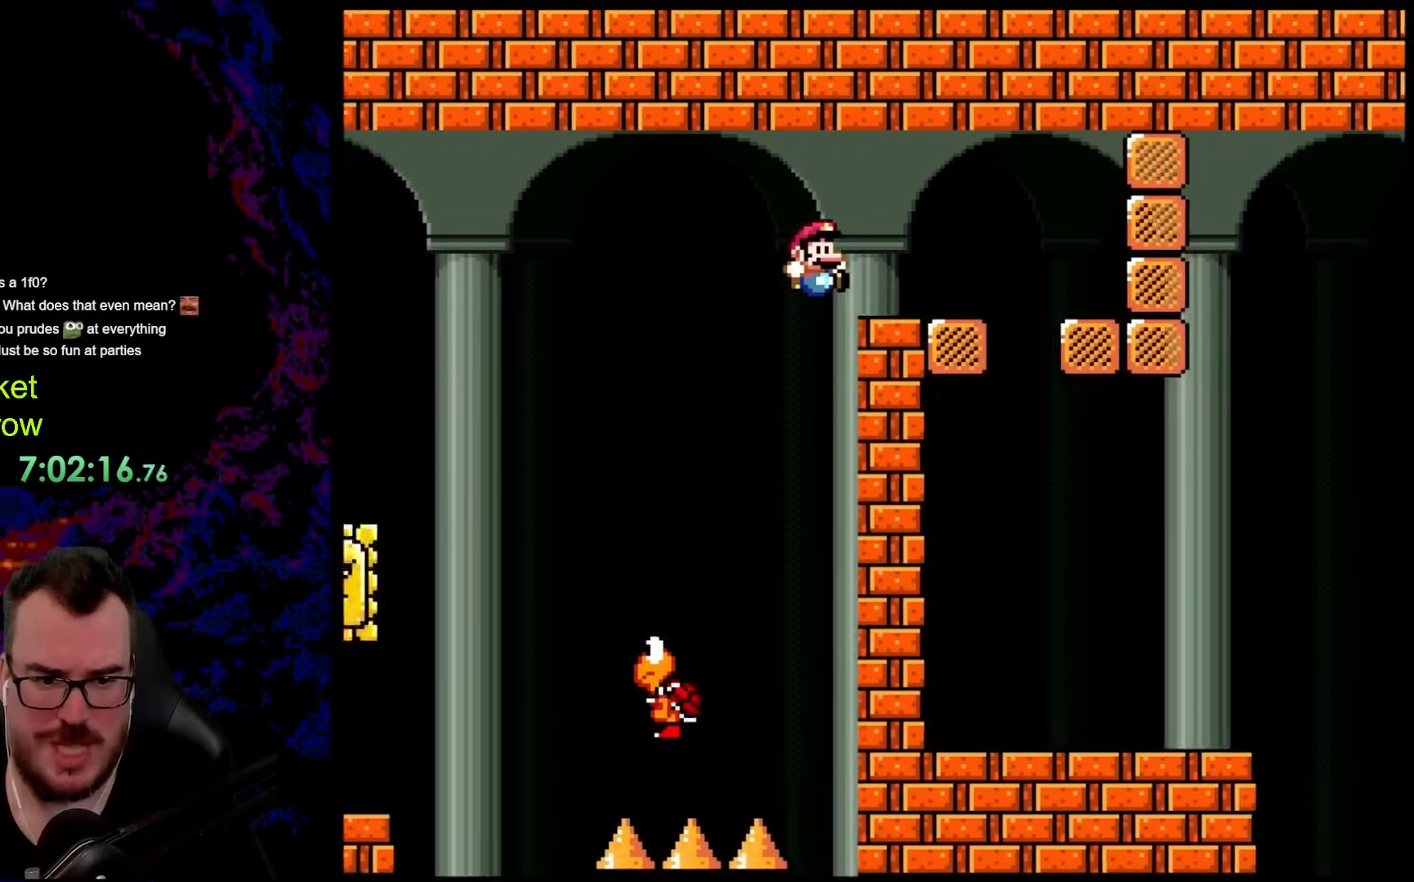
{"buttons": ["Y", "DPAD_LEFT"], "events": [[301, "B", "up"], [351, "DPAD_DOWN", "down"], [351, "DPAD_RIGHT", "up"], [385, "DPAD_DOWN", "up"], [385, "DPAD_LEFT", "down"]]}
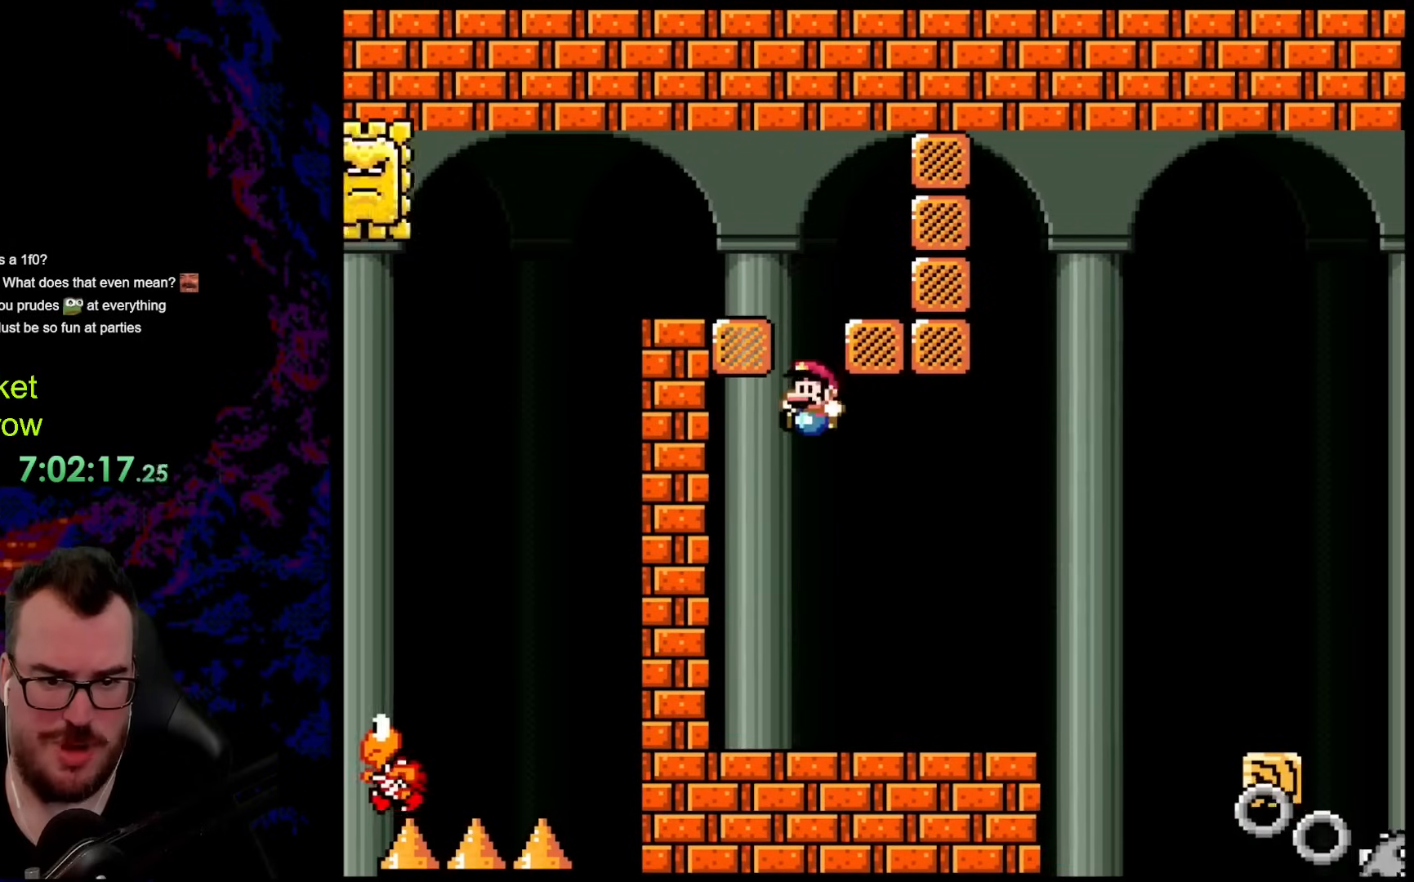
{"buttons": ["Y", "DPAD_RIGHT"], "events": [[67, "DPAD_LEFT", "up"], [117, "DPAD_RIGHT", "down"]]}
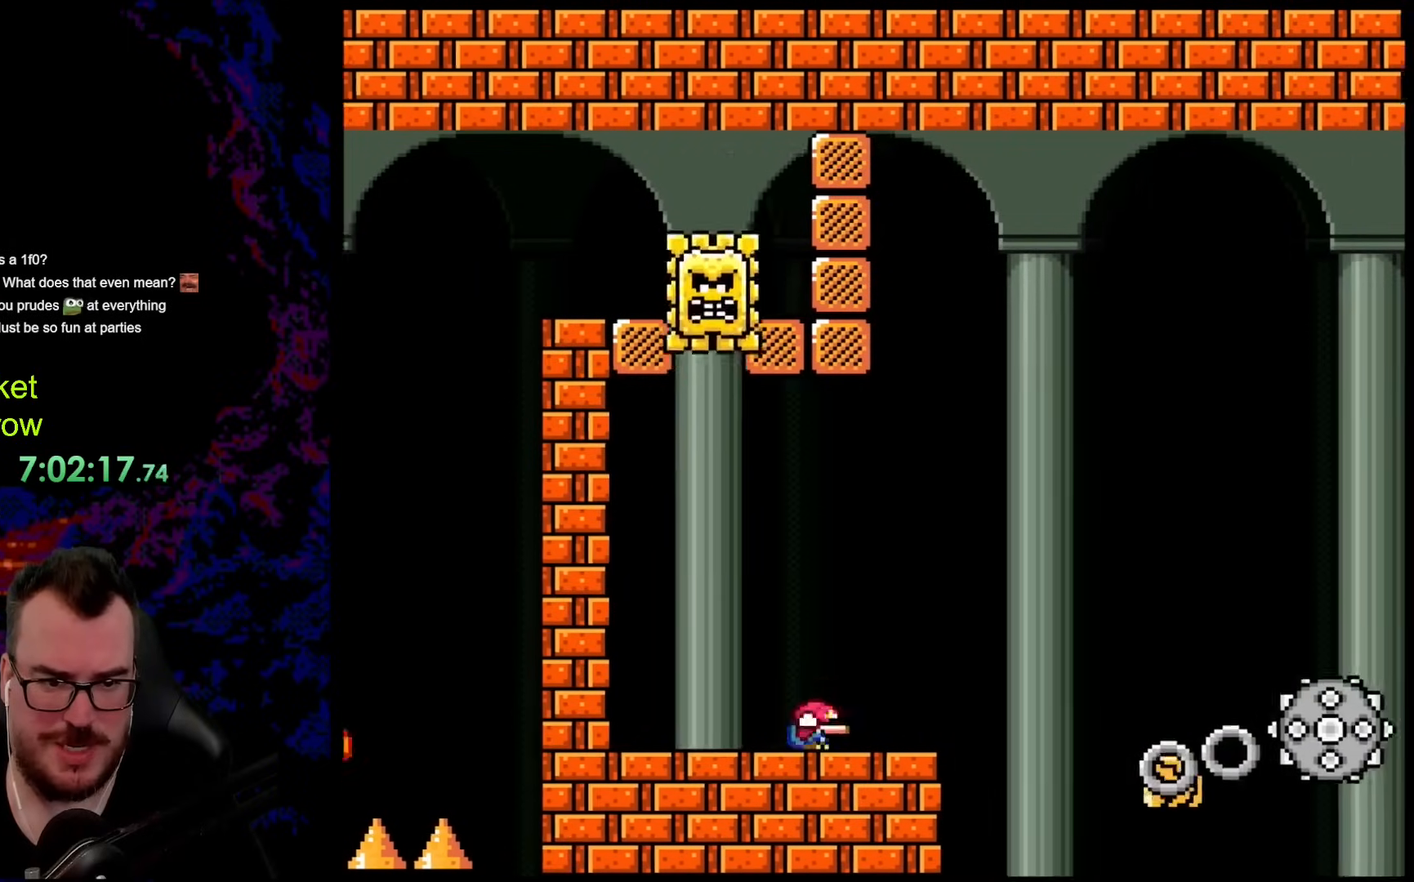
{"buttons": ["Y"], "events": [[33, "DPAD_DOWN", "down"], [66, "DPAD_LEFT", "down"], [66, "DPAD_RIGHT", "up"], [83, "DPAD_DOWN", "up"], [183, "DPAD_LEFT", "up"]]}
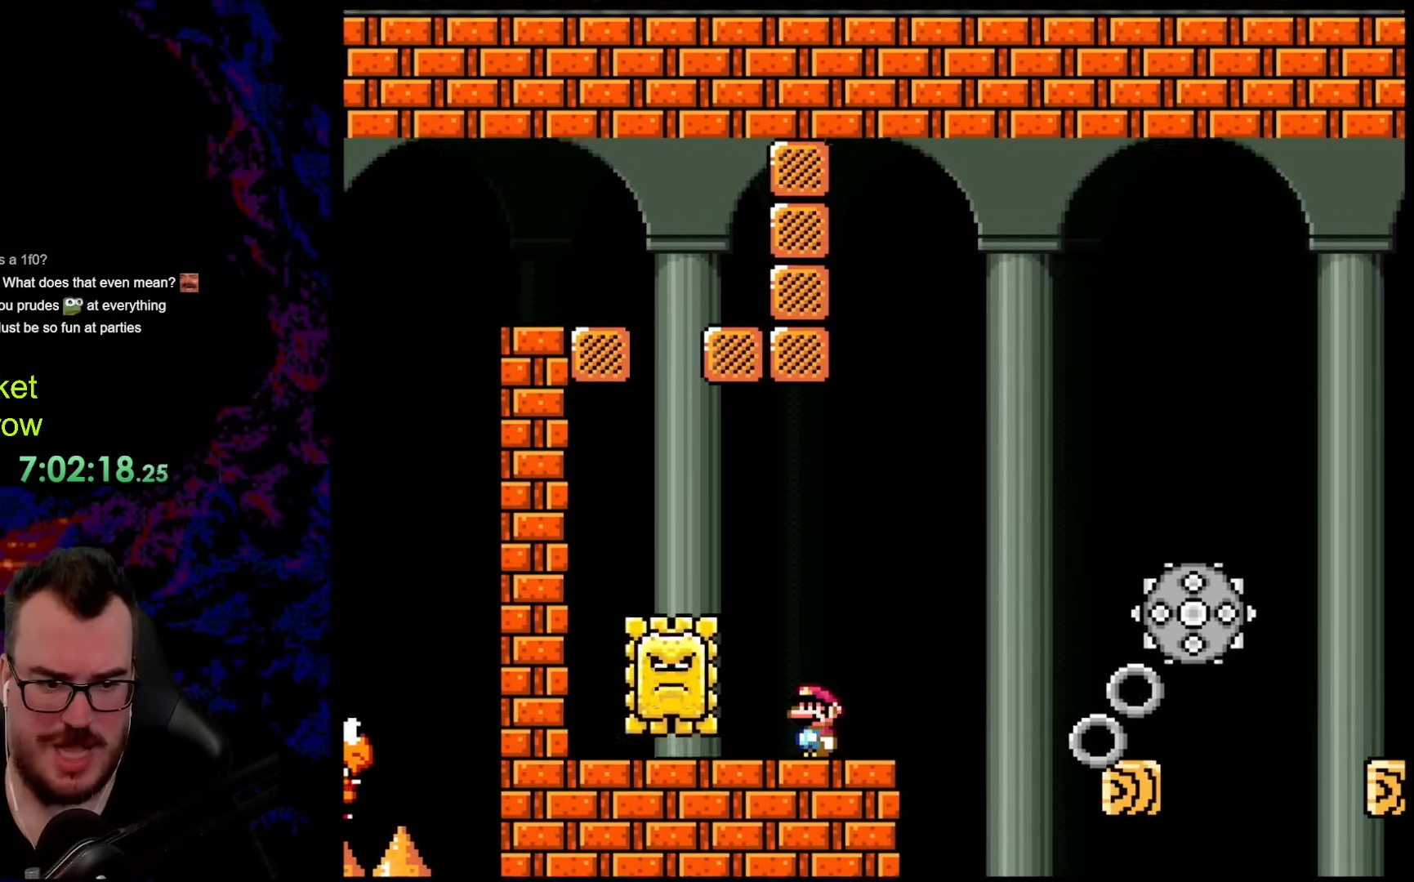
{"buttons": ["Y", "DPAD_LEFT"], "events": [[301, "DPAD_LEFT", "down"]]}
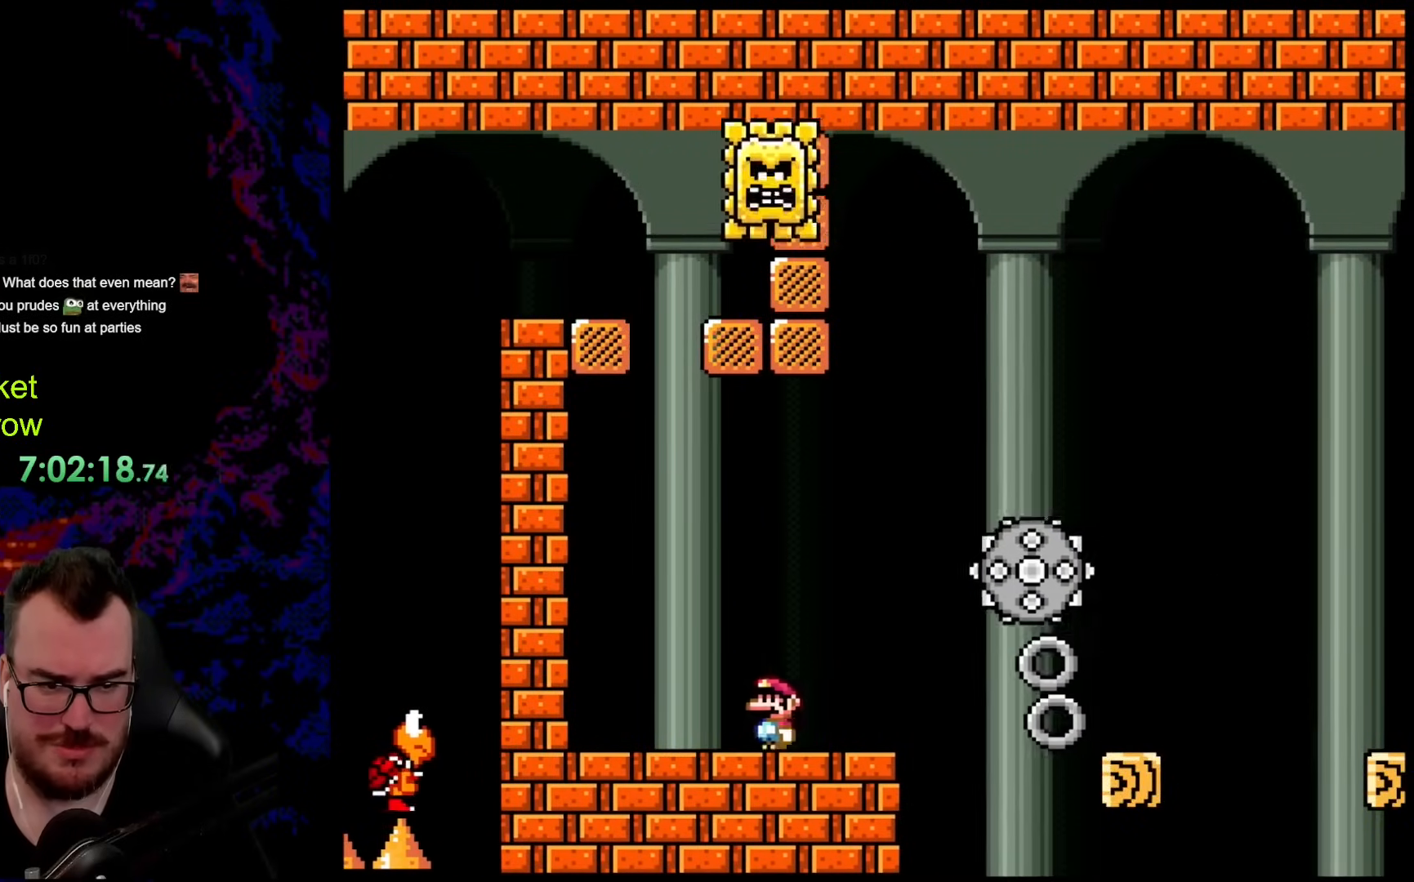
{"buttons": ["Y"], "events": [[301, "DPAD_LEFT", "up"]]}
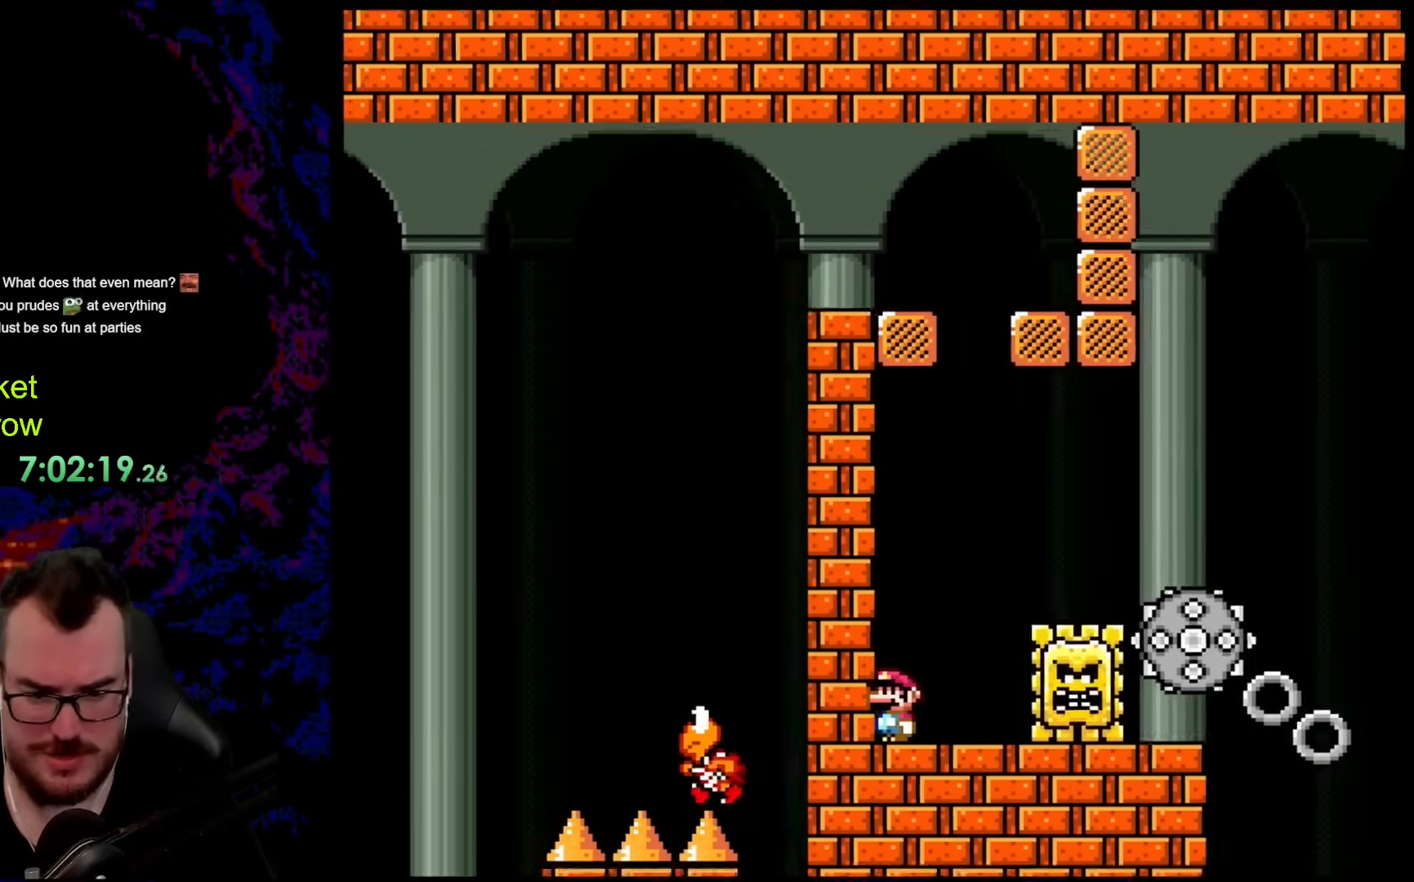
{"buttons": ["X", "DPAD_RIGHT"], "events": [[134, "X", "down"], [134, "Y", "up"], [301, "DPAD_RIGHT", "down"]]}